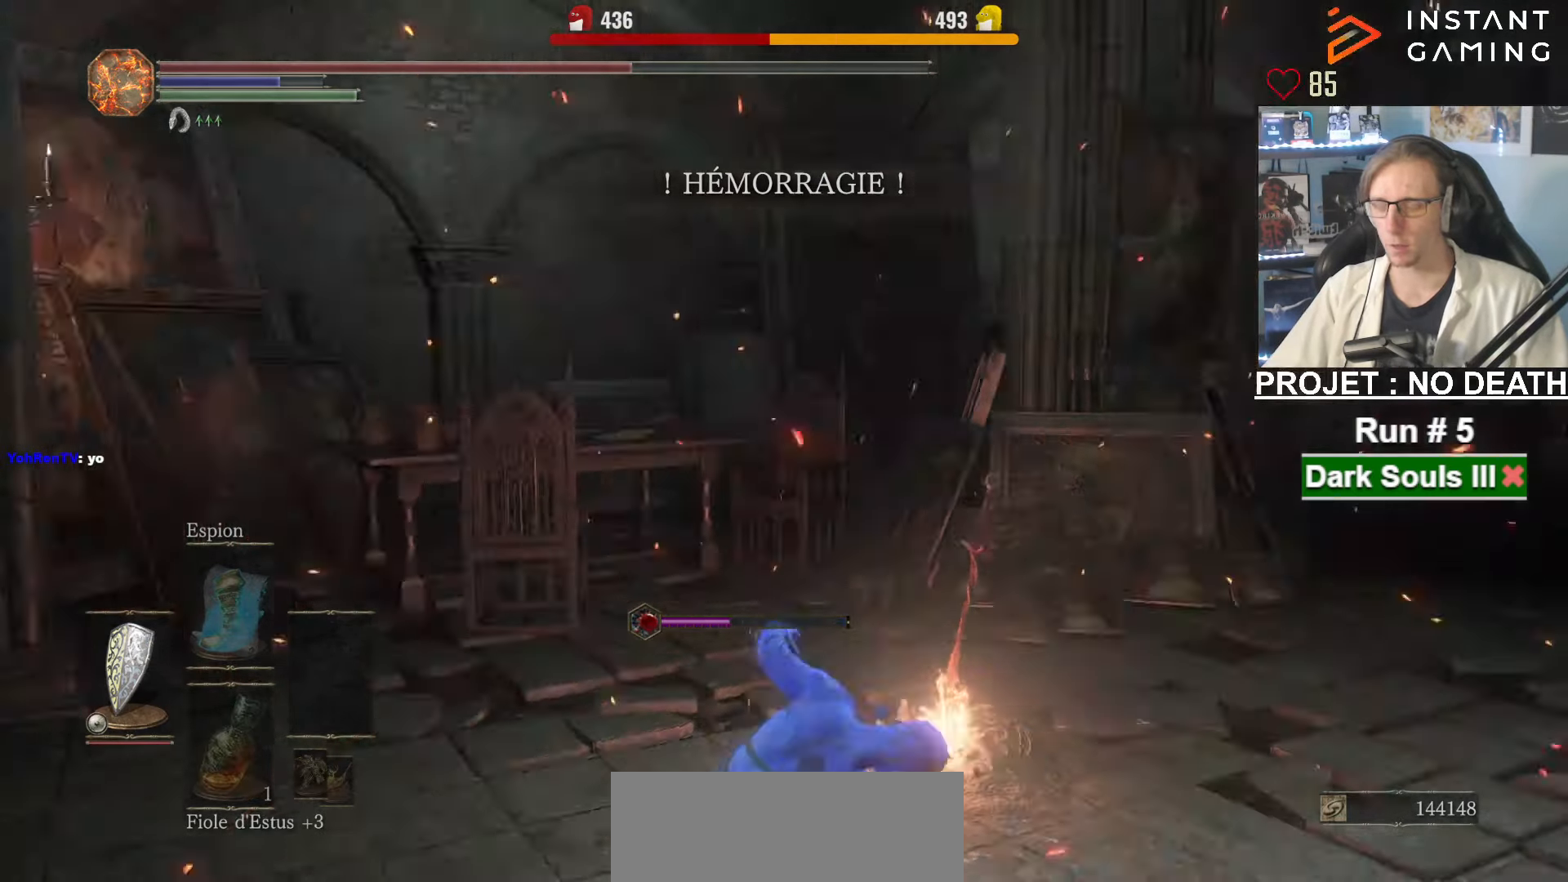
Gameplay with keyboard and mouse; each line is a JSON object with the keys and mouse buttons held at the frame after it. "events" lists presses ("down") and releases ("up") of "1", "2", "3", "4", "a", "alt", "ctrl", "d", "down", "e", "f", "g", "left", "q", "r", "return", "right", "s", "shift", "space", "tab", "up", "z", "mouse_left", "mouse_wheel", "mouse_right", "mouse_mb4" and "mouse_mb5" between this image and that frame as [ms after this image, input, new state], when the widget could be followed in between. "mouse_left", "mouse_wheel", "mouse_right", "mouse_mb4", "mouse_mb5" = the "left", "wheel", "right", "mb4", "mb5" buttons of the "mouse" list. No other keys are recorded. "wheel" means that the mouse wheel is clicked or scrolled. Not read: mouse_move.
{"keys": [], "mouse": [], "events": []}
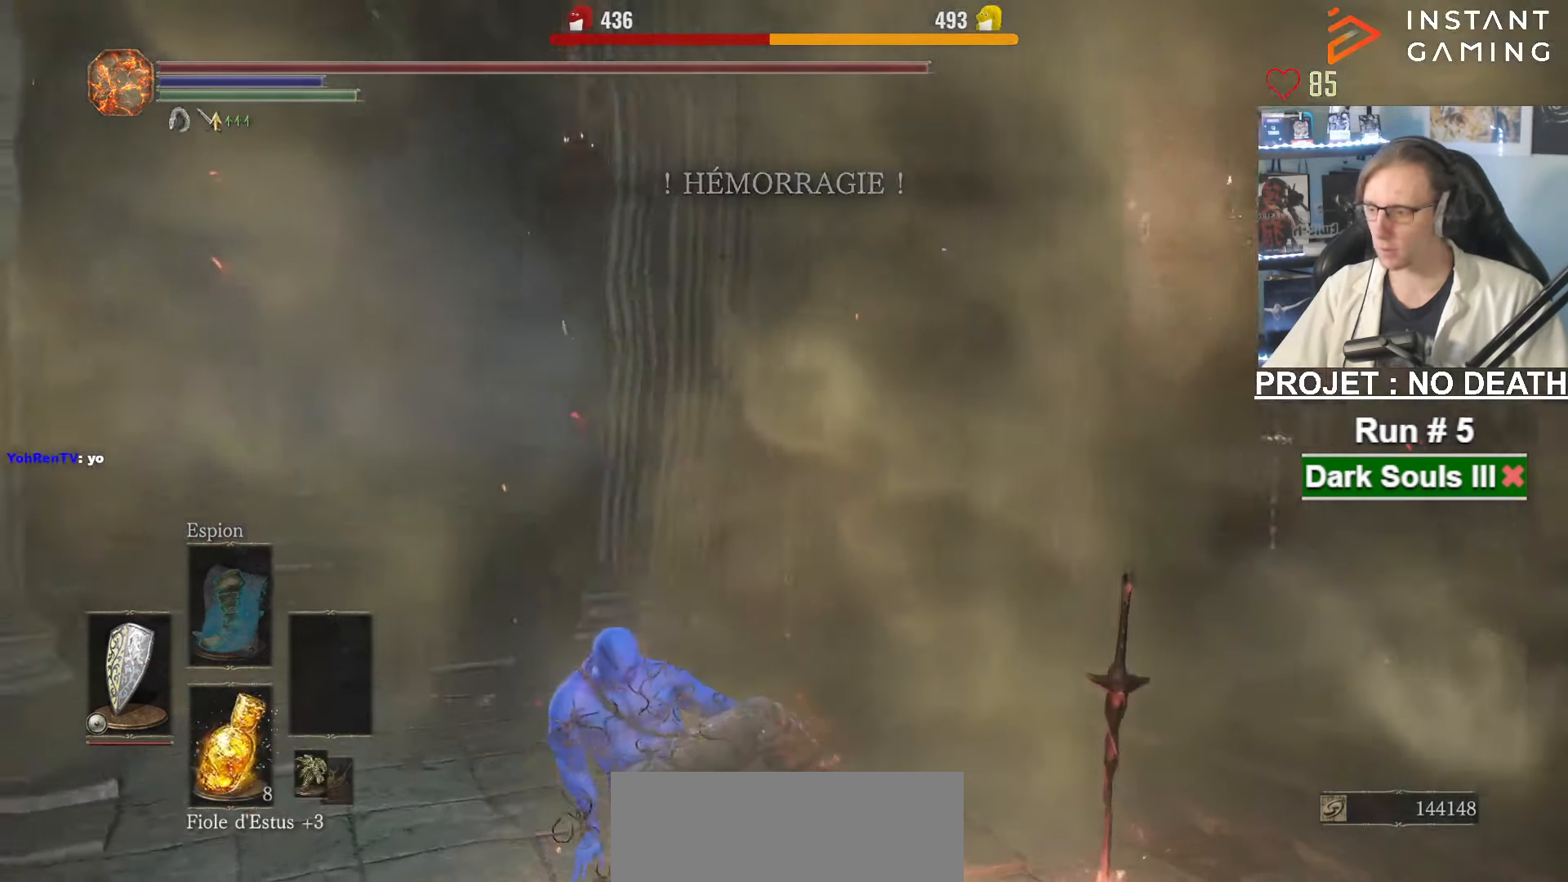
{"keys": [], "mouse": [], "events": []}
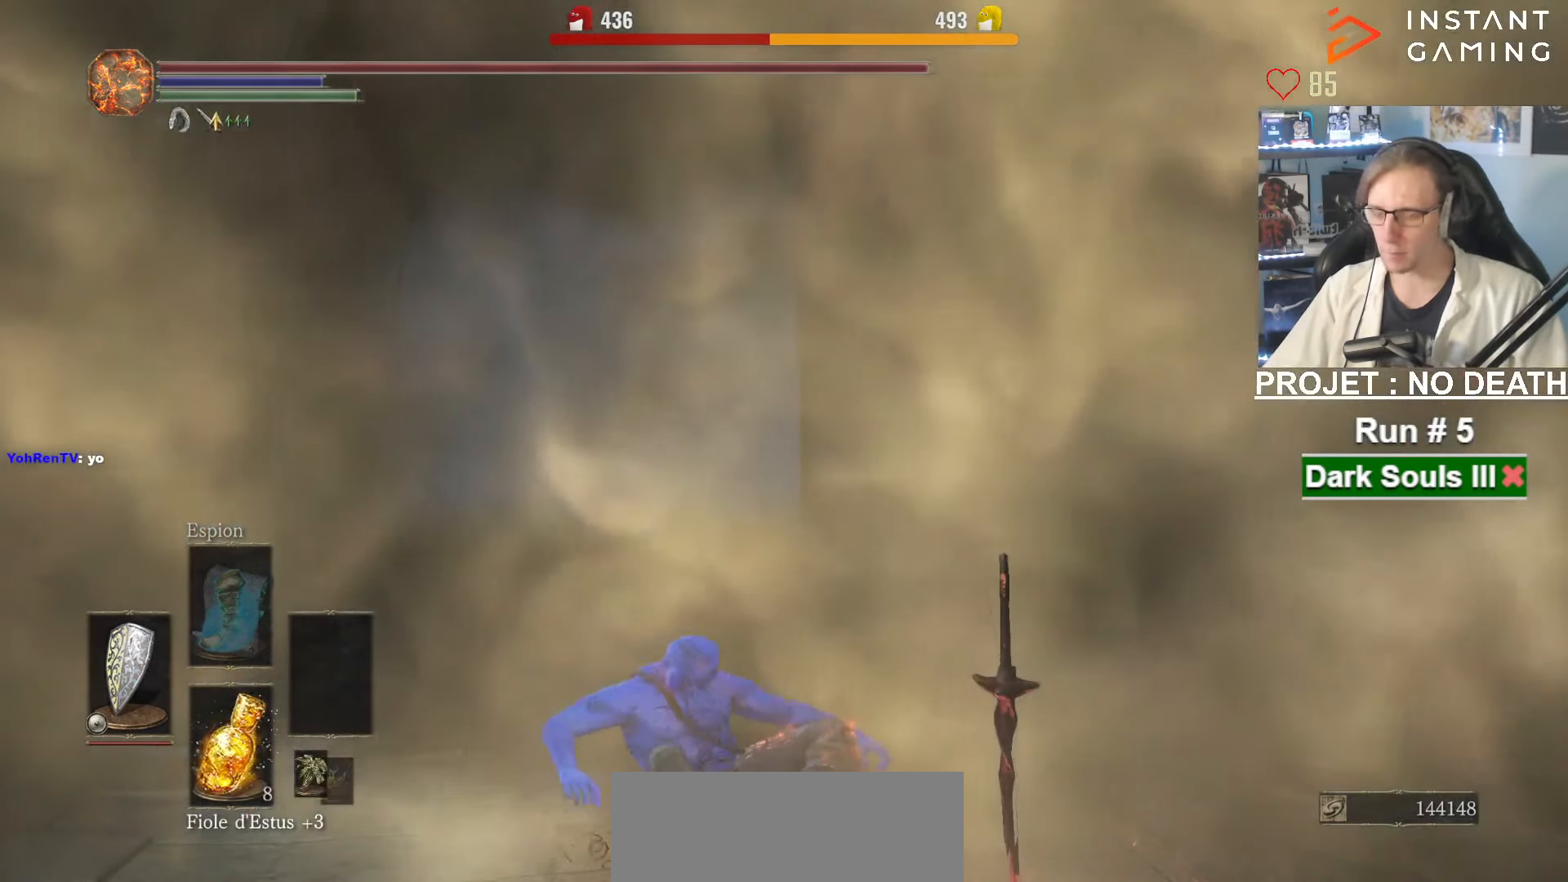
{"keys": [], "mouse": [], "events": []}
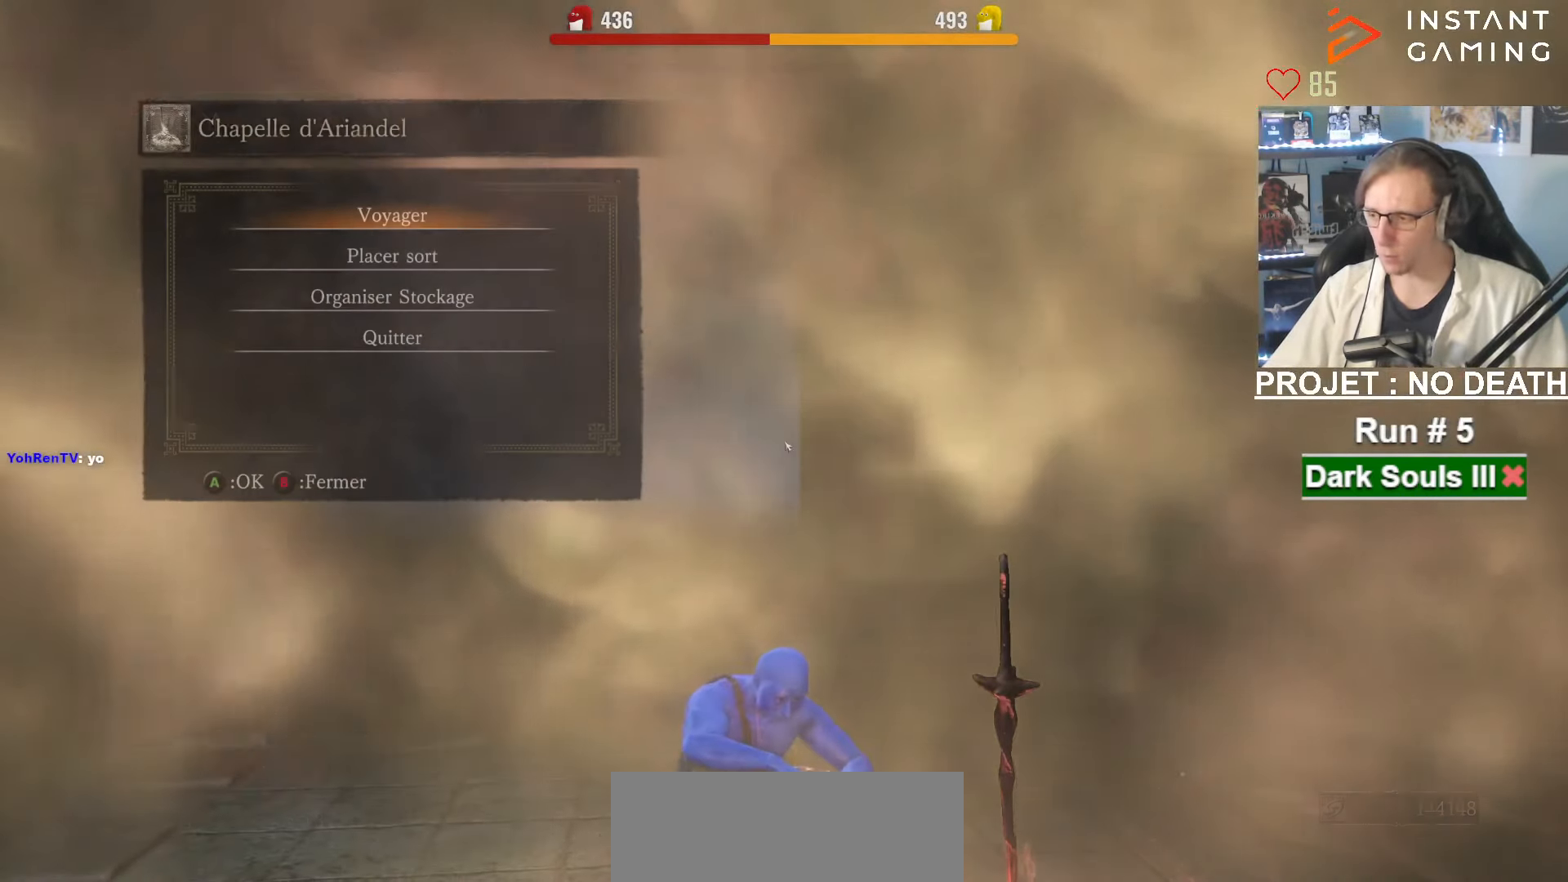
{"keys": [], "mouse": [], "events": []}
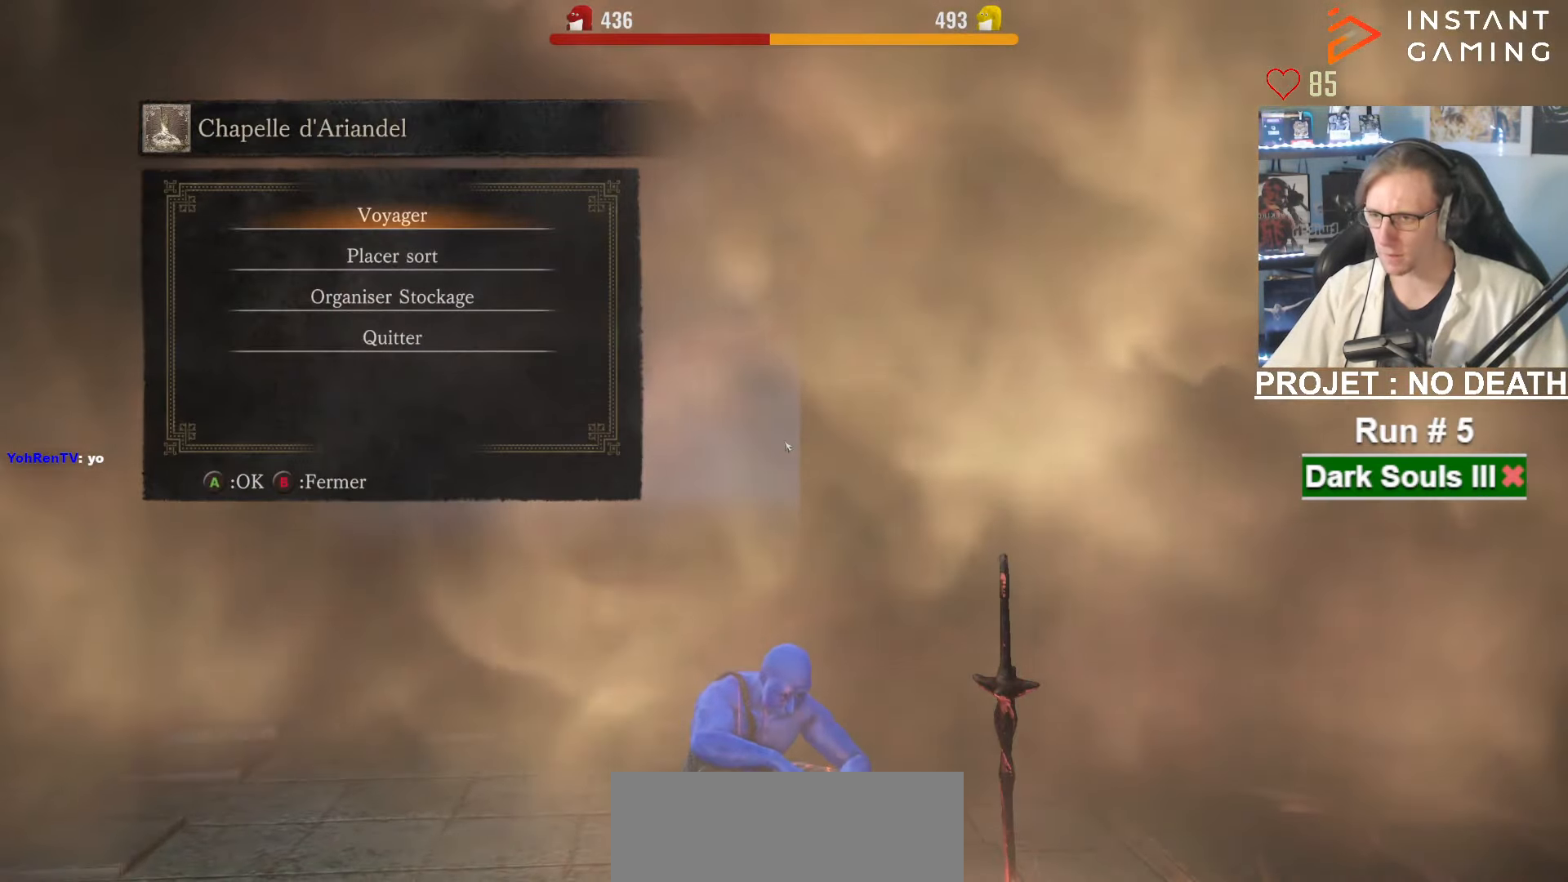
{"keys": ["a"], "mouse": [], "events": [[349, "a", "down"], [399, "a", "up"], [482, "a", "down"]]}
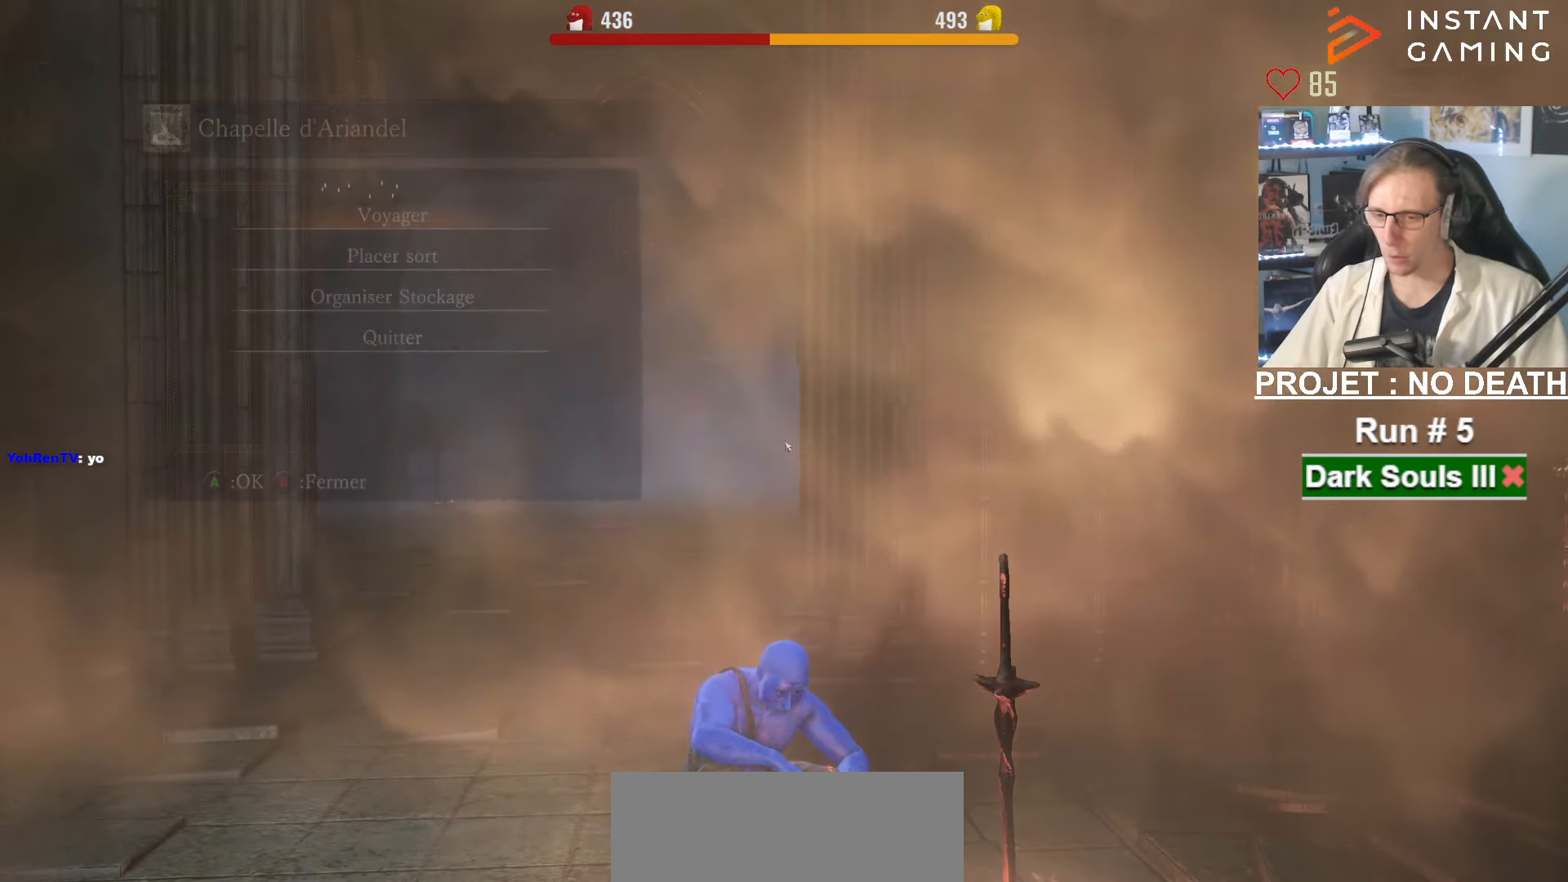
{"keys": ["s"], "mouse": [], "events": [[16, "a", "up"], [300, "q", "down"], [450, "s", "down"], [483, "q", "up"]]}
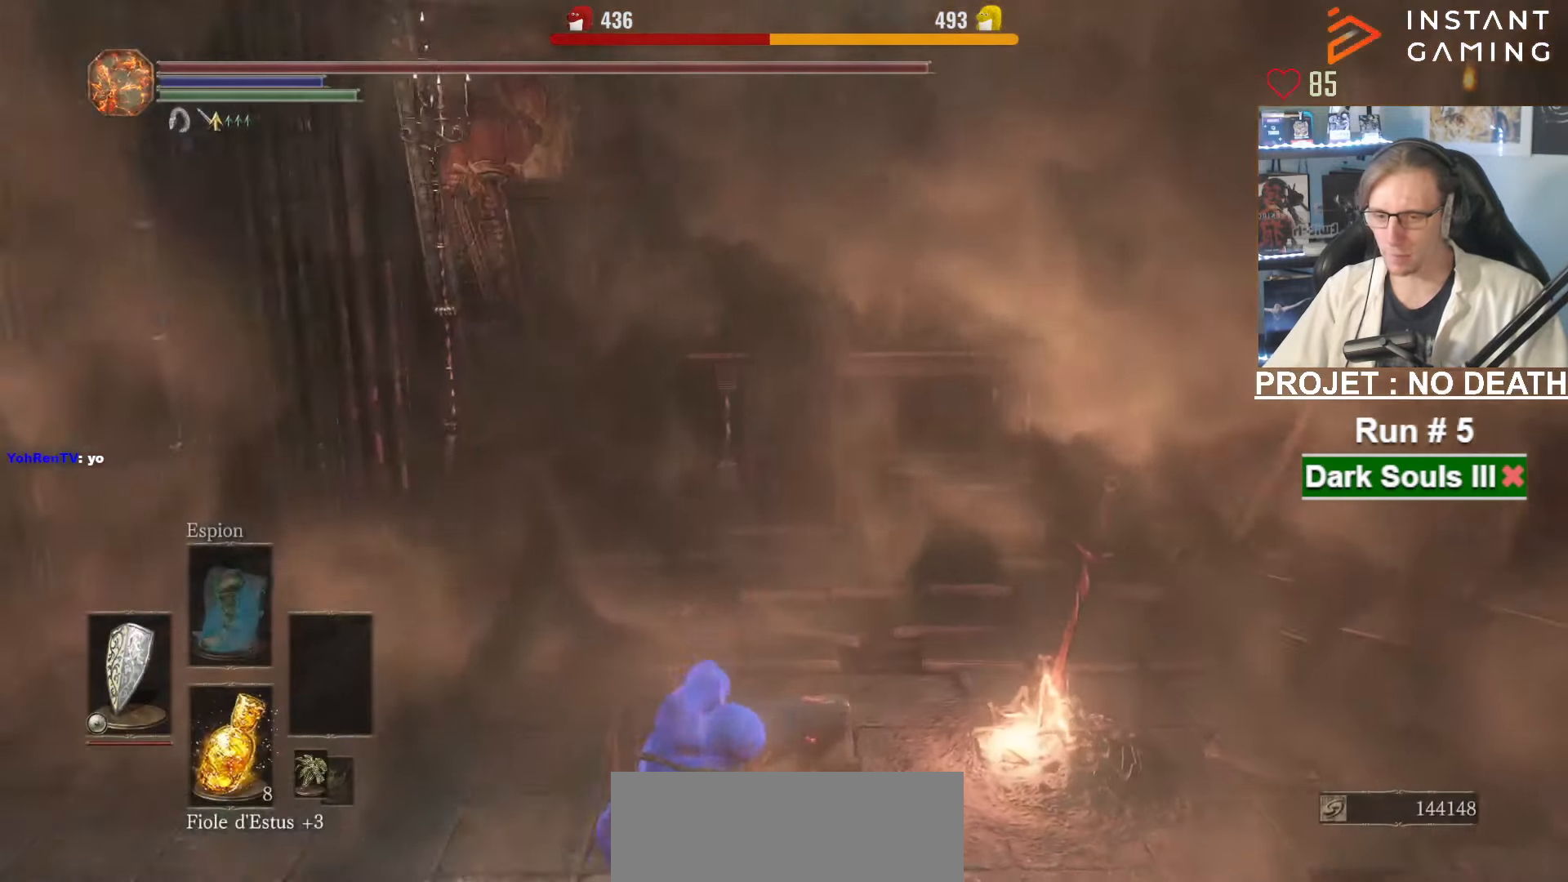
{"keys": ["q", "space", "z"], "mouse": [], "events": [[166, "q", "down"], [266, "s", "up"], [366, "z", "down"], [416, "space", "down"]]}
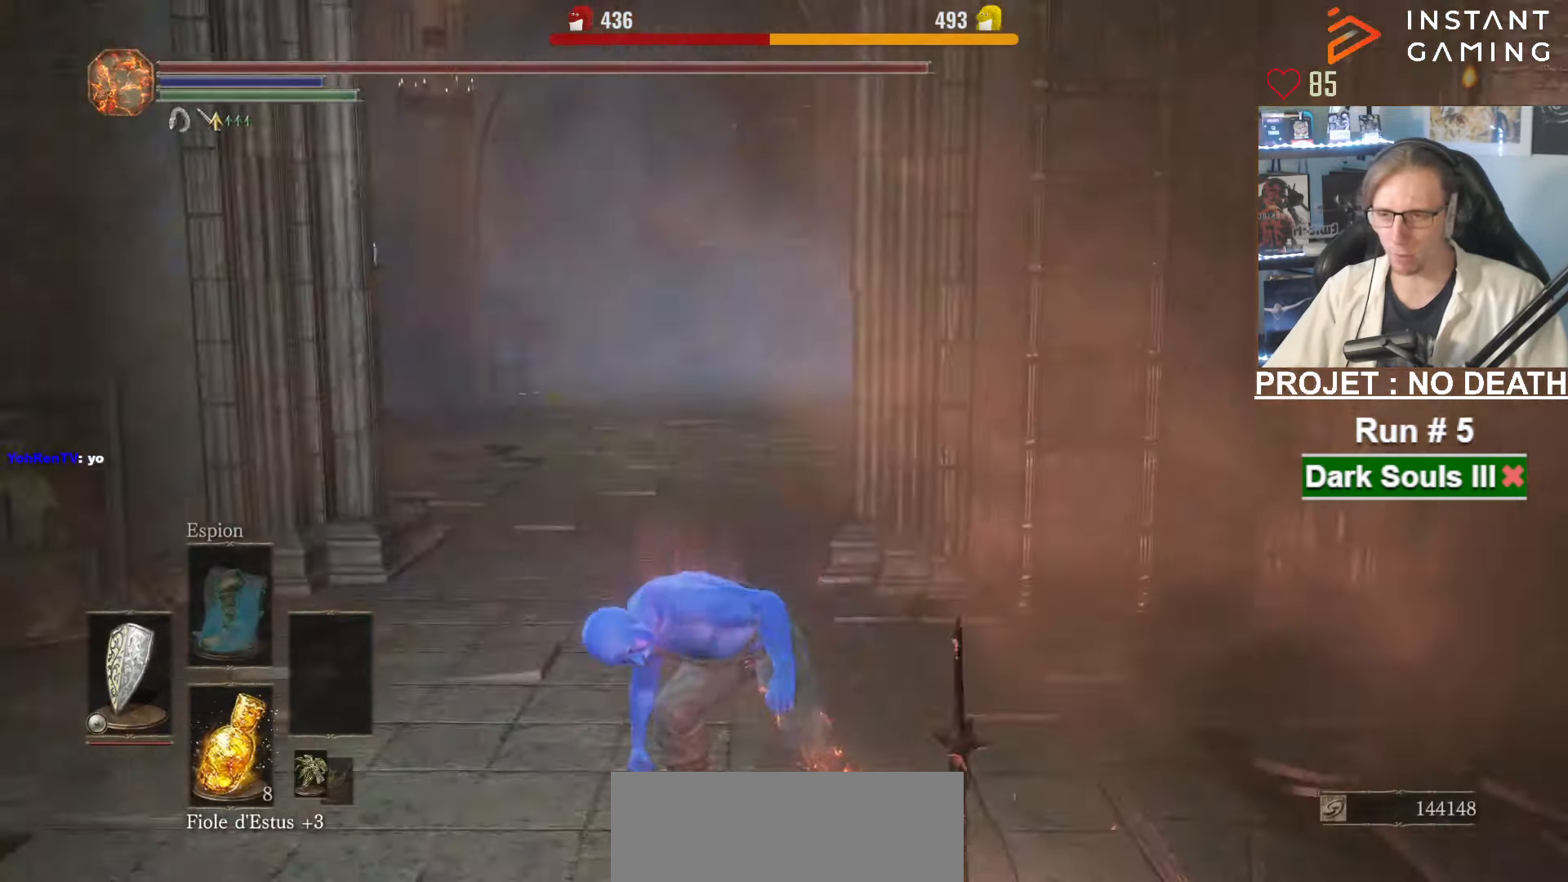
{"keys": ["space", "z"], "mouse": [], "events": [[50, "q", "up"]]}
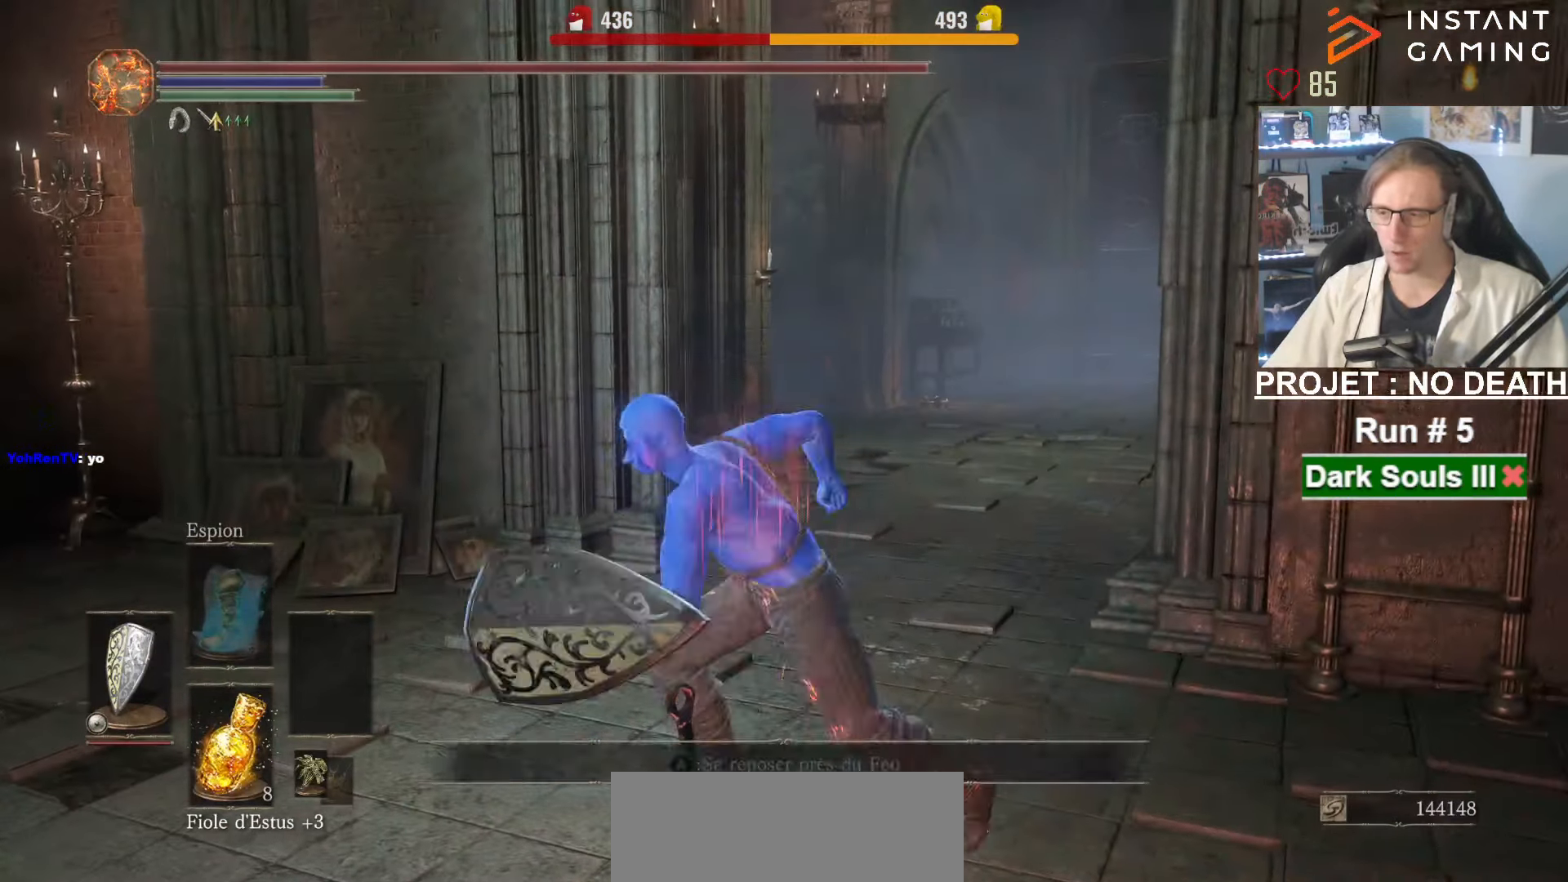
{"keys": ["space", "z"], "mouse": [], "events": [[16, "d", "down"], [200, "d", "up"]]}
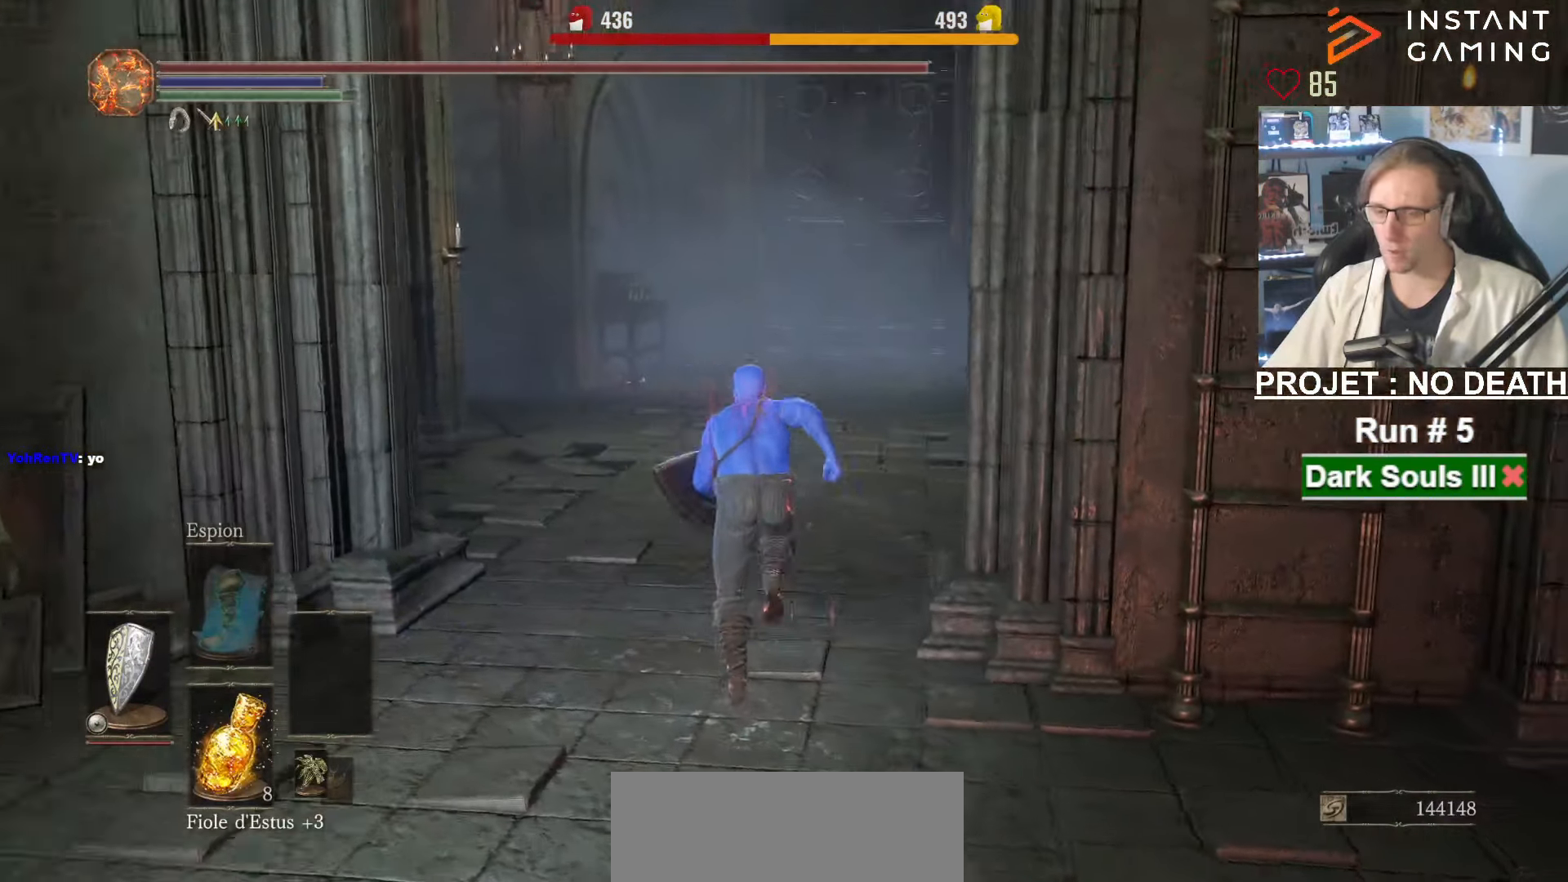
{"keys": ["space", "z"], "mouse": [], "events": []}
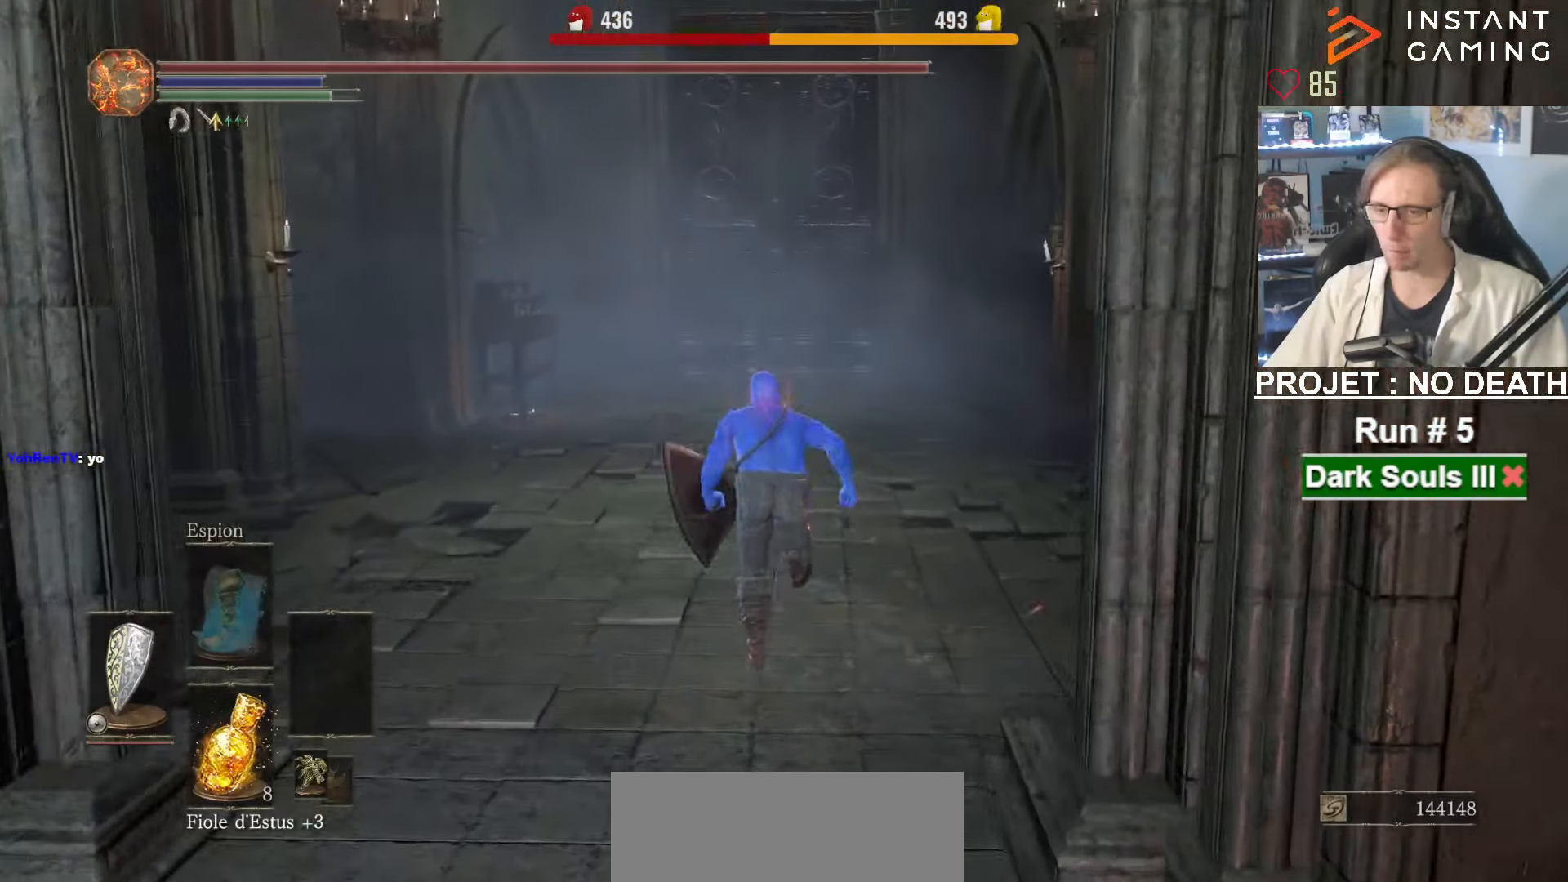
{"keys": ["d", "space", "z"], "mouse": [], "events": [[233, "d", "down"]]}
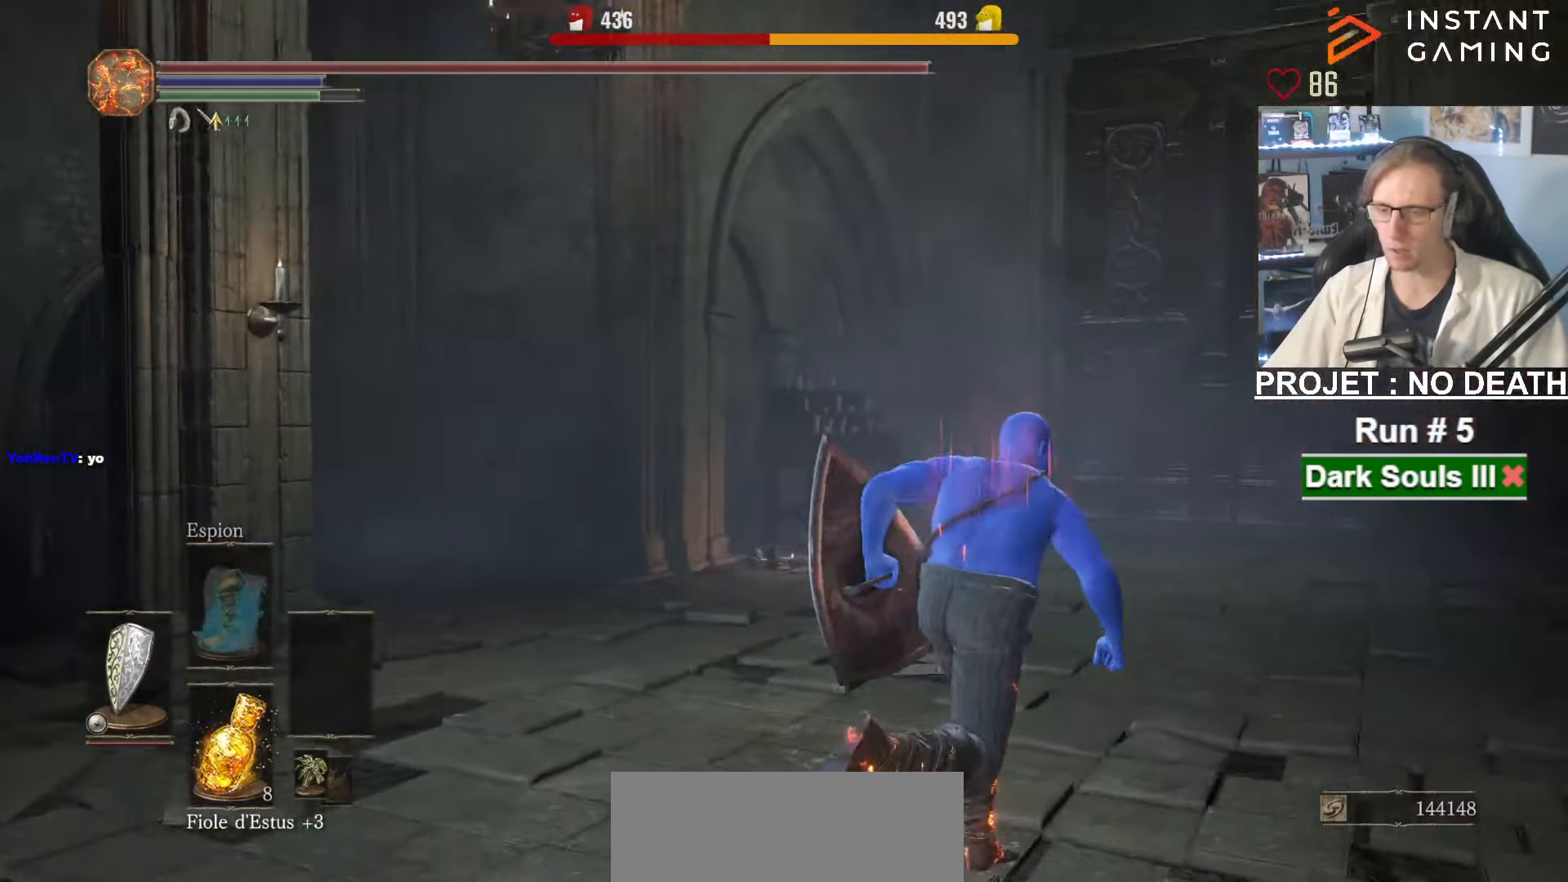
{"keys": ["space", "z"], "mouse": [], "events": [[166, "d", "up"]]}
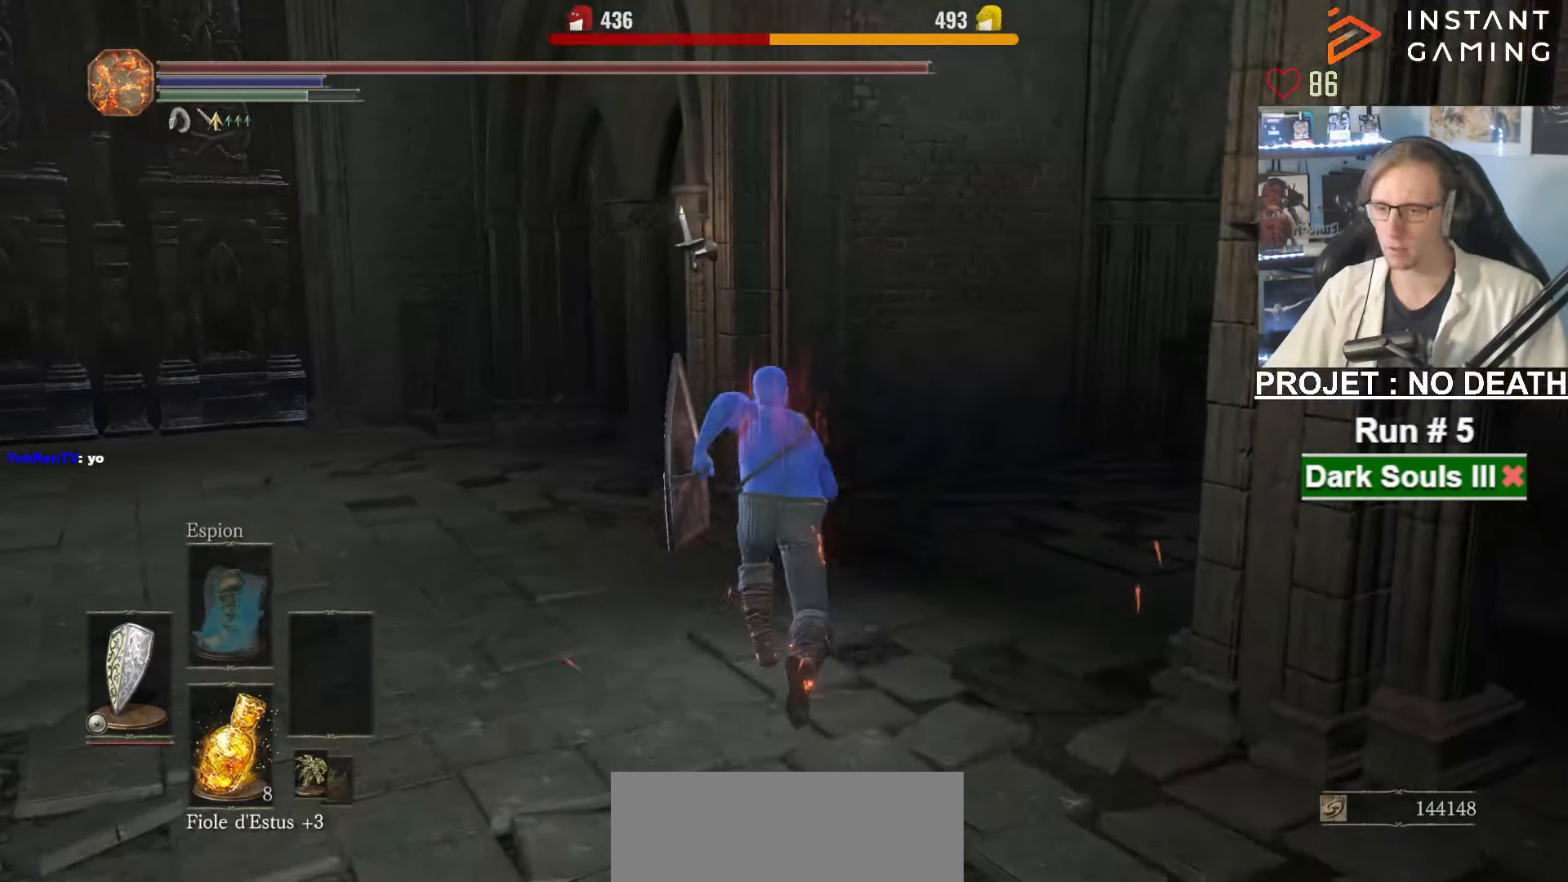
{"keys": ["space", "z"], "mouse": [], "events": [[33, "q", "down"], [183, "q", "up"]]}
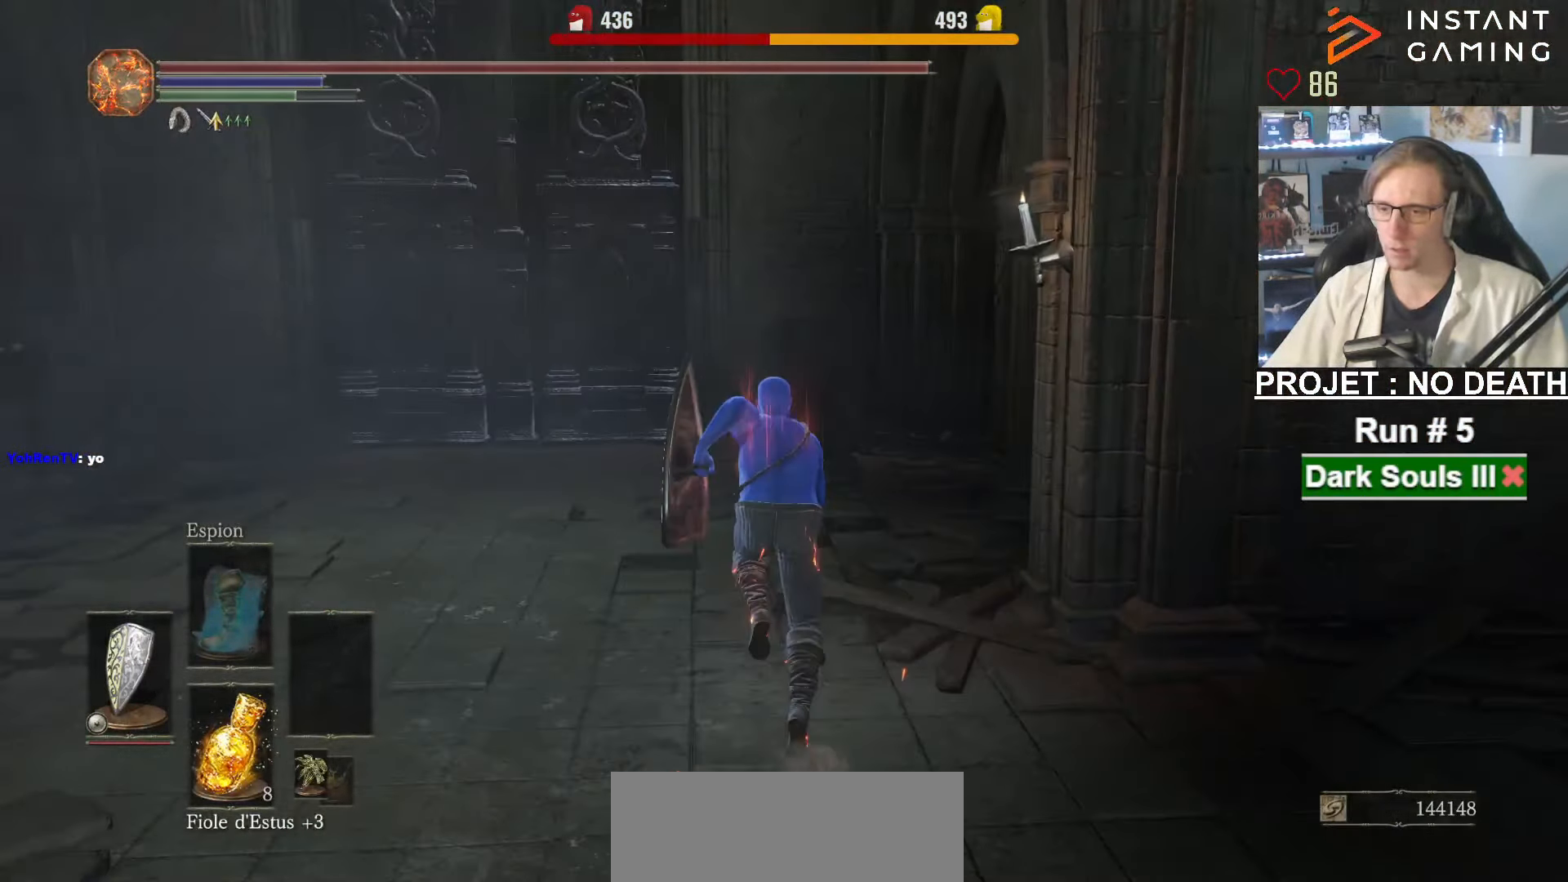
{"keys": ["space", "z"], "mouse": [], "events": []}
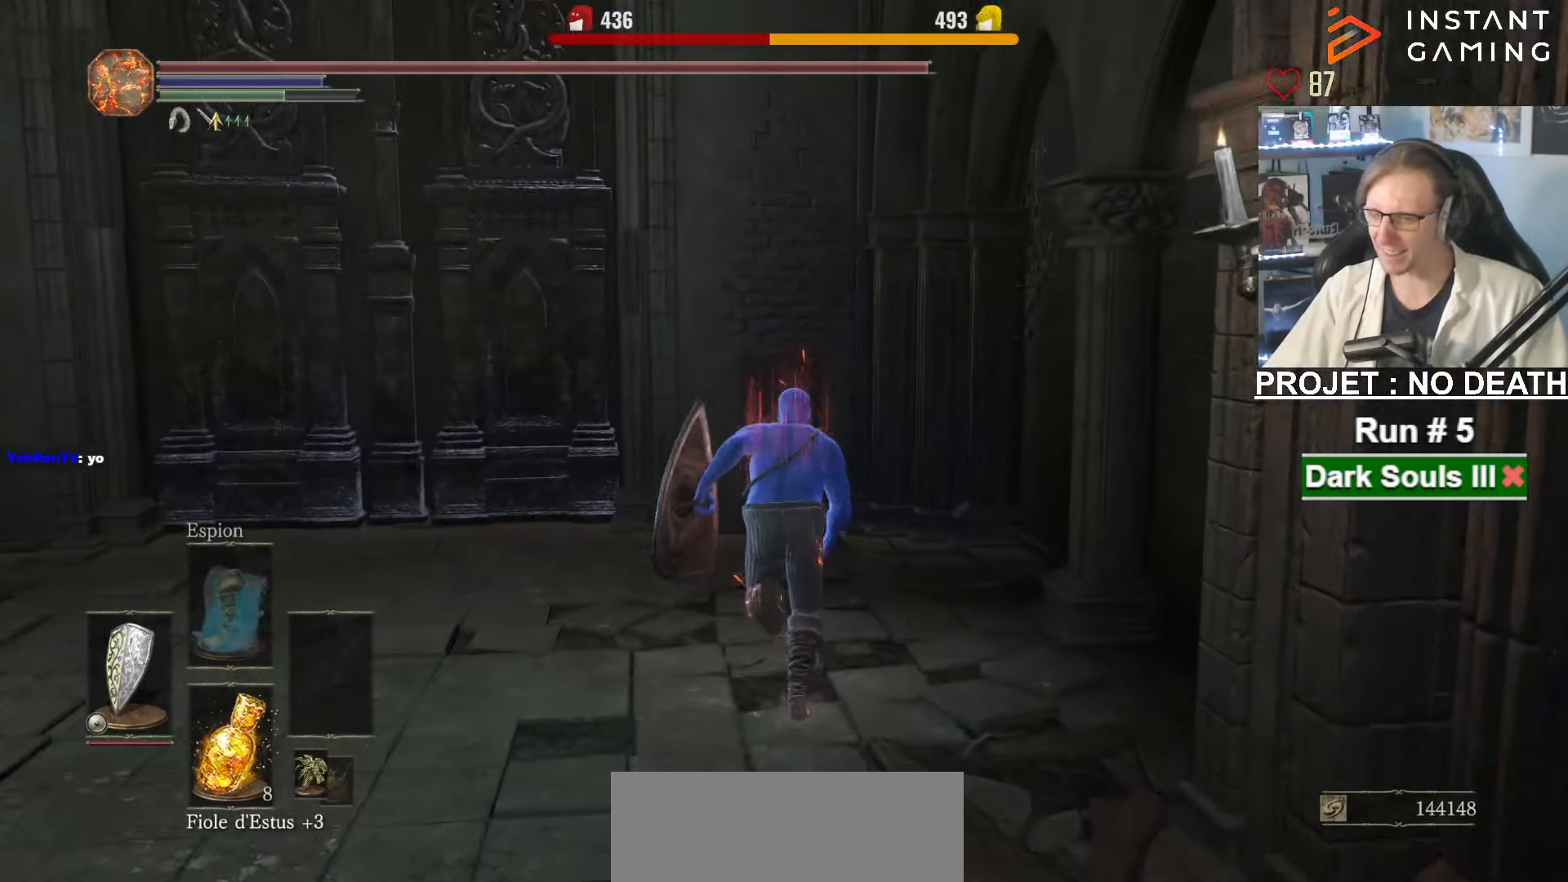
{"keys": ["space", "z"], "mouse": ["wheel"], "events": [[16, "mouse_wheel", "down"], [200, "mouse_wheel", "up"], [250, "mouse_wheel", "down"]]}
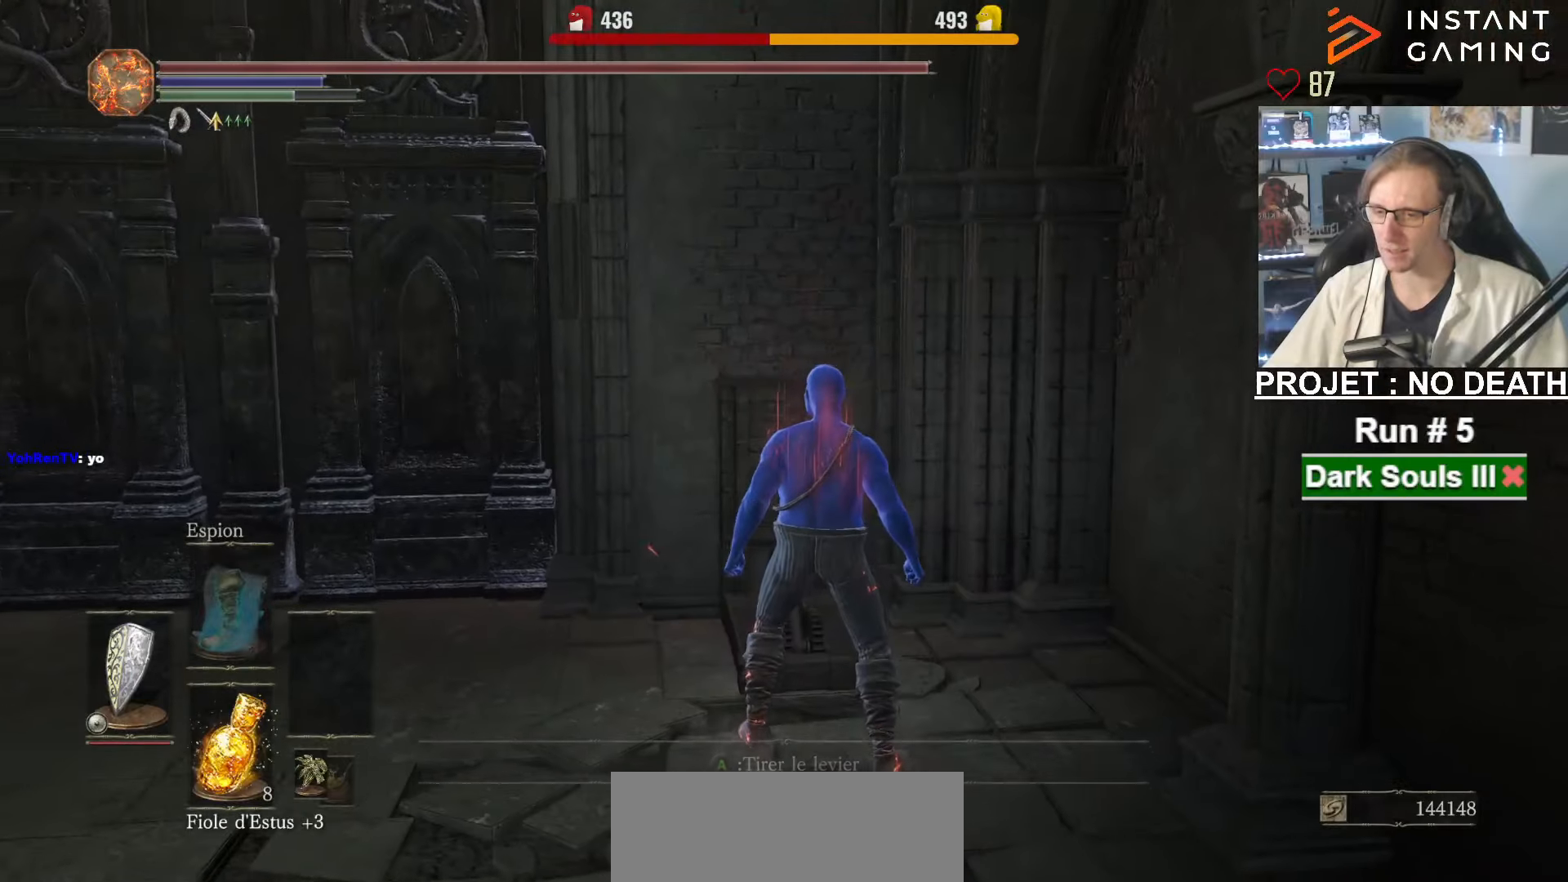
{"keys": [], "mouse": [], "events": [[33, "space", "up"], [33, "z", "up"], [83, "mouse_wheel", "up"]]}
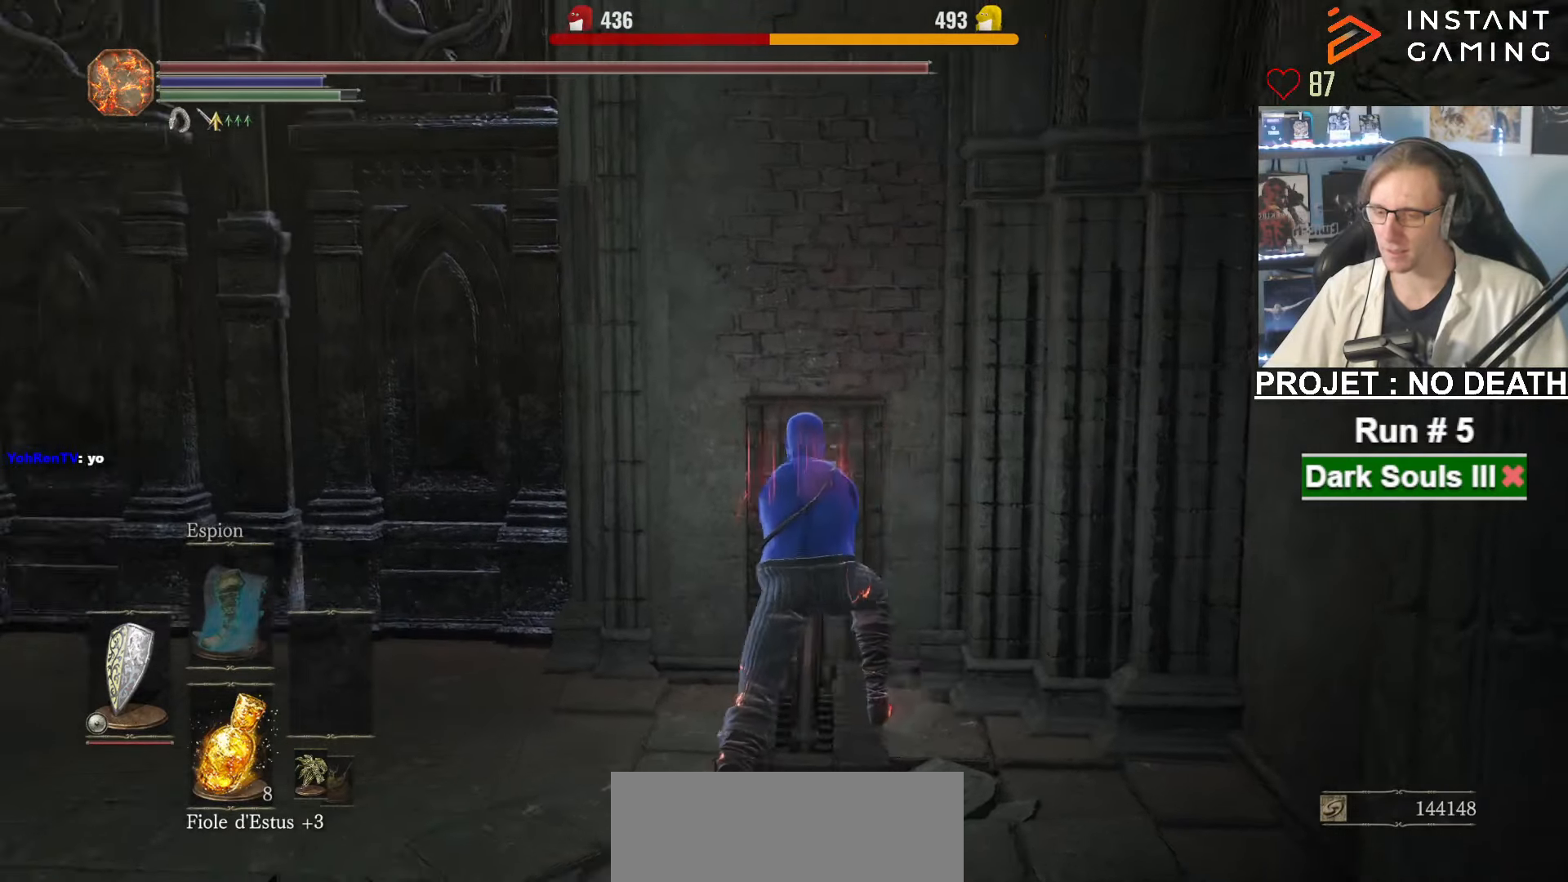
{"keys": ["z"], "mouse": [], "events": [[383, "z", "down"]]}
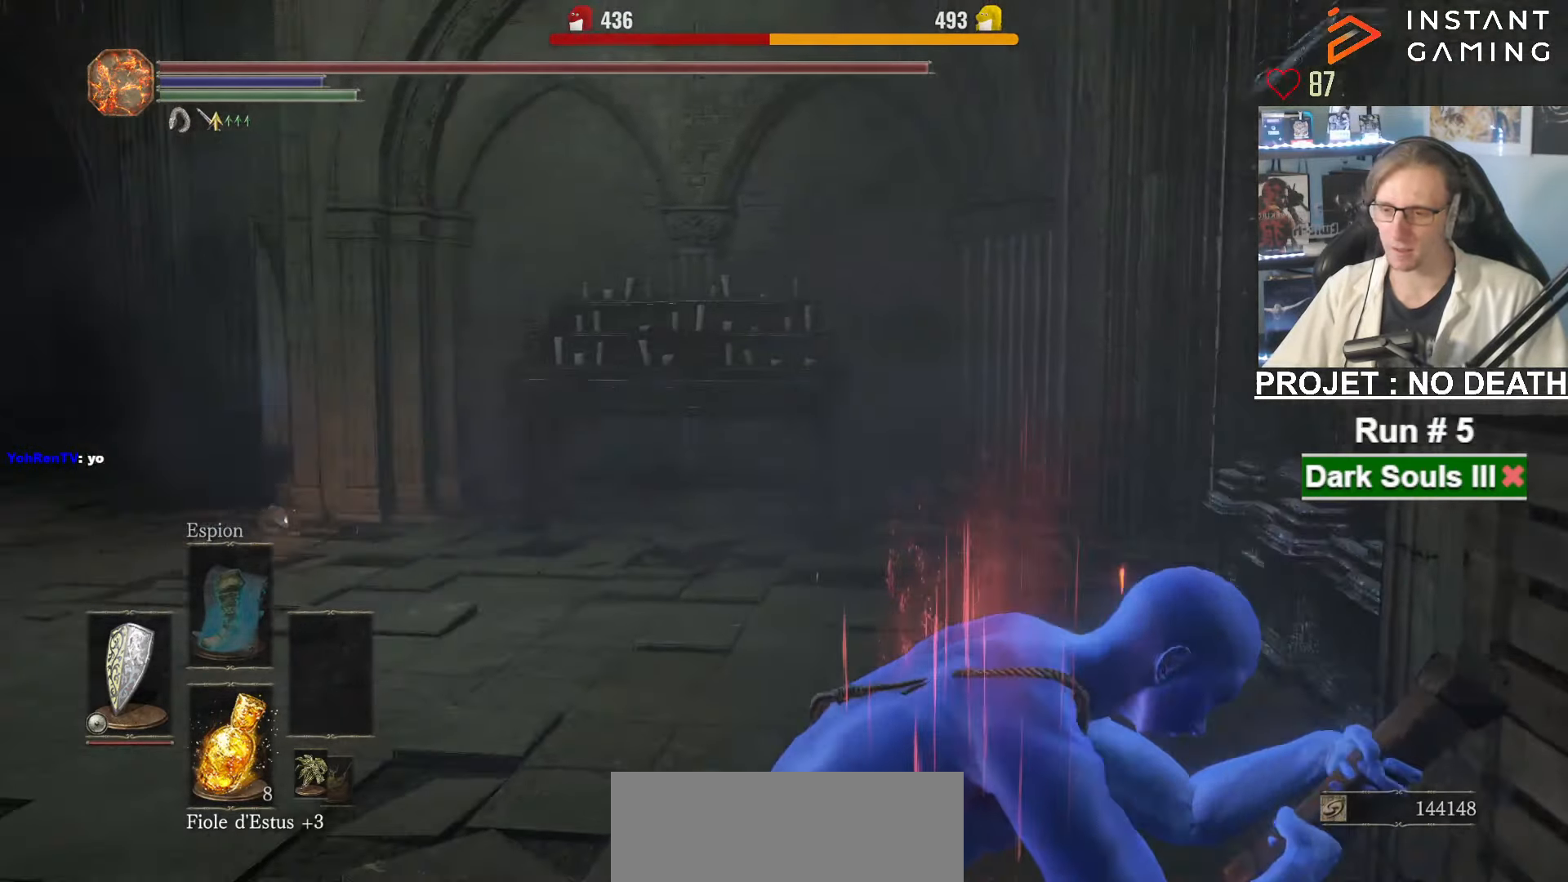
{"keys": ["z"], "mouse": [], "events": []}
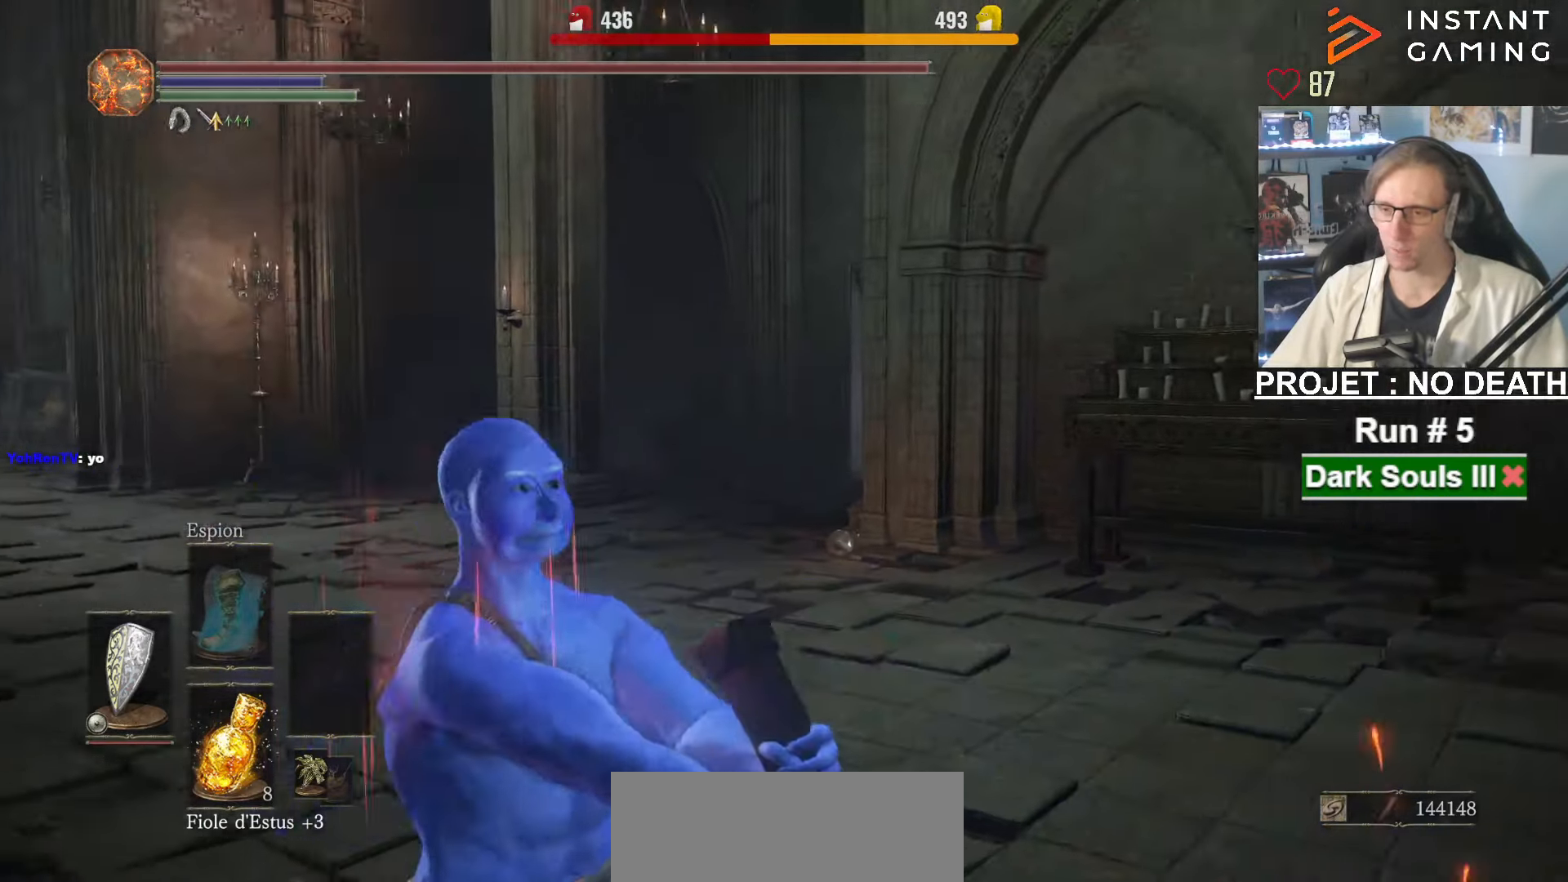
{"keys": ["z"], "mouse": [], "events": []}
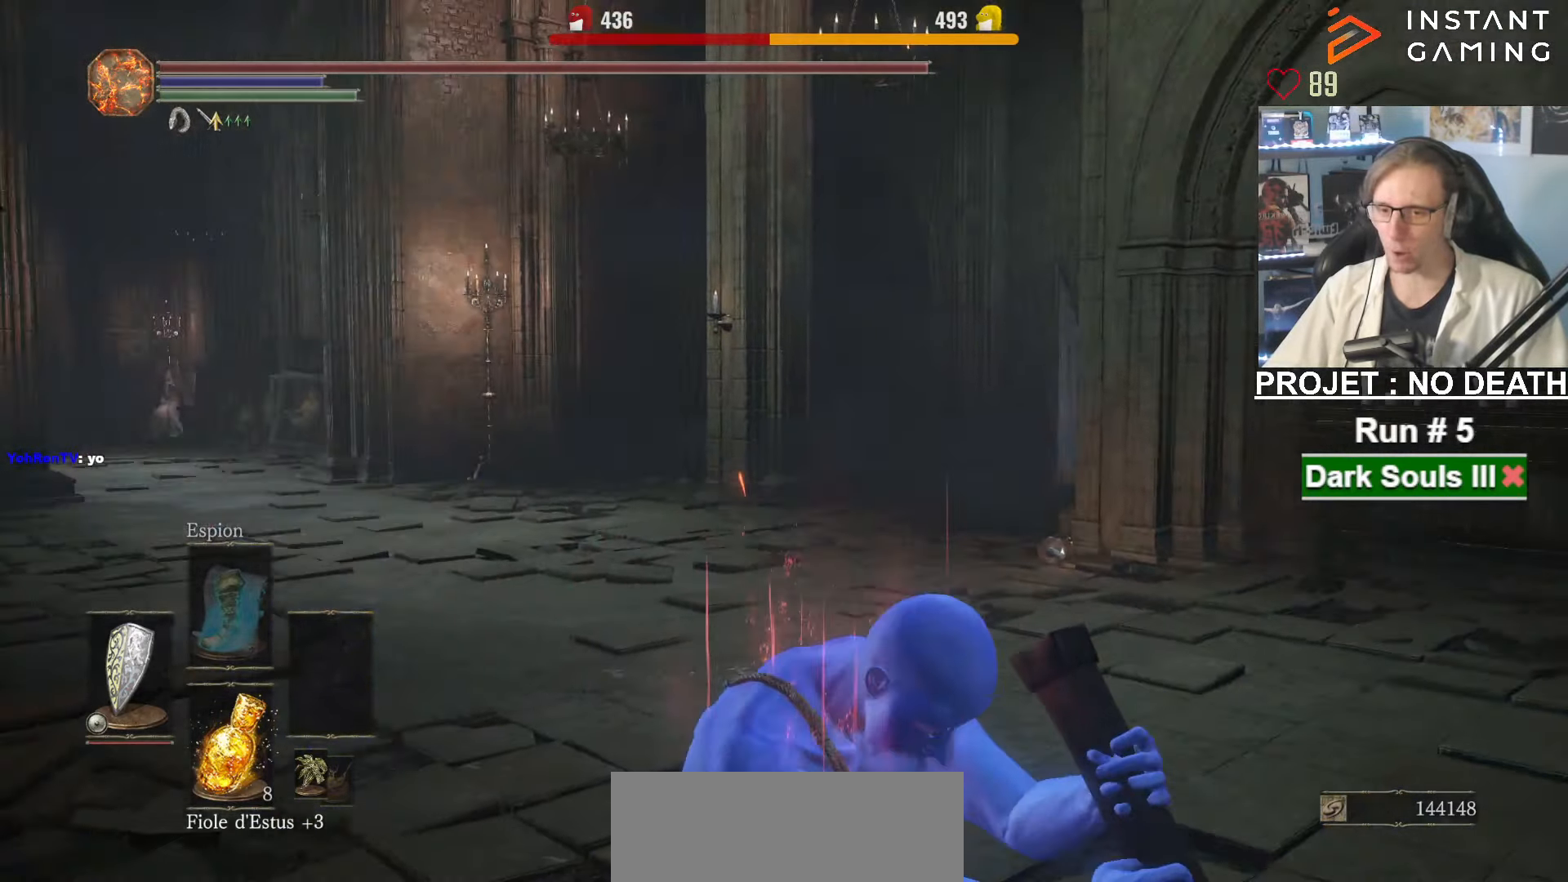
{"keys": ["q", "z"], "mouse": [], "events": [[483, "q", "down"]]}
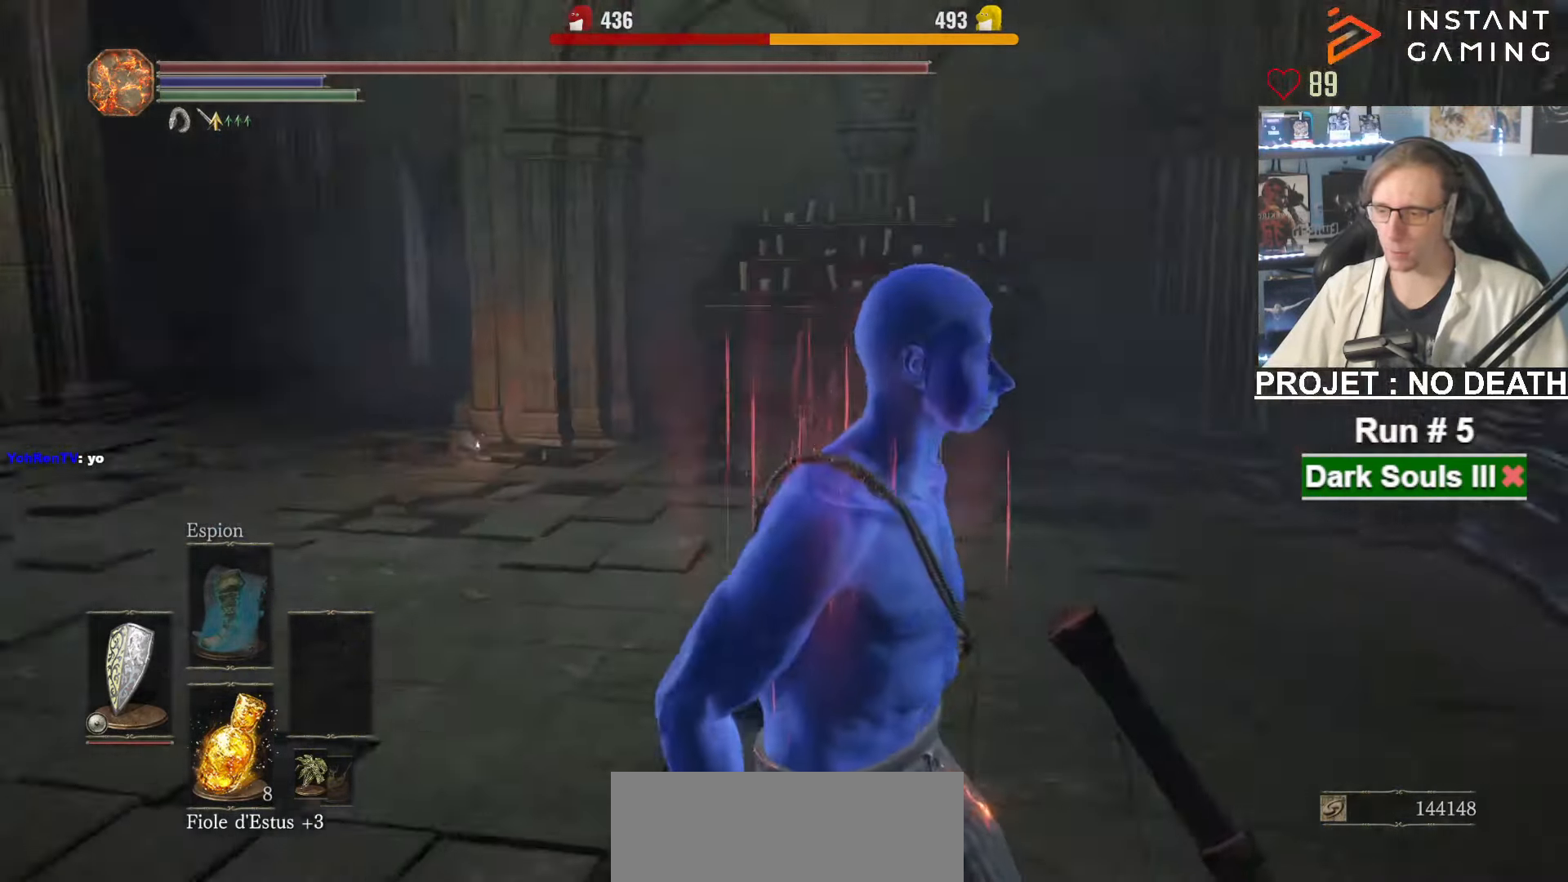
{"keys": ["q", "z"], "mouse": [], "events": []}
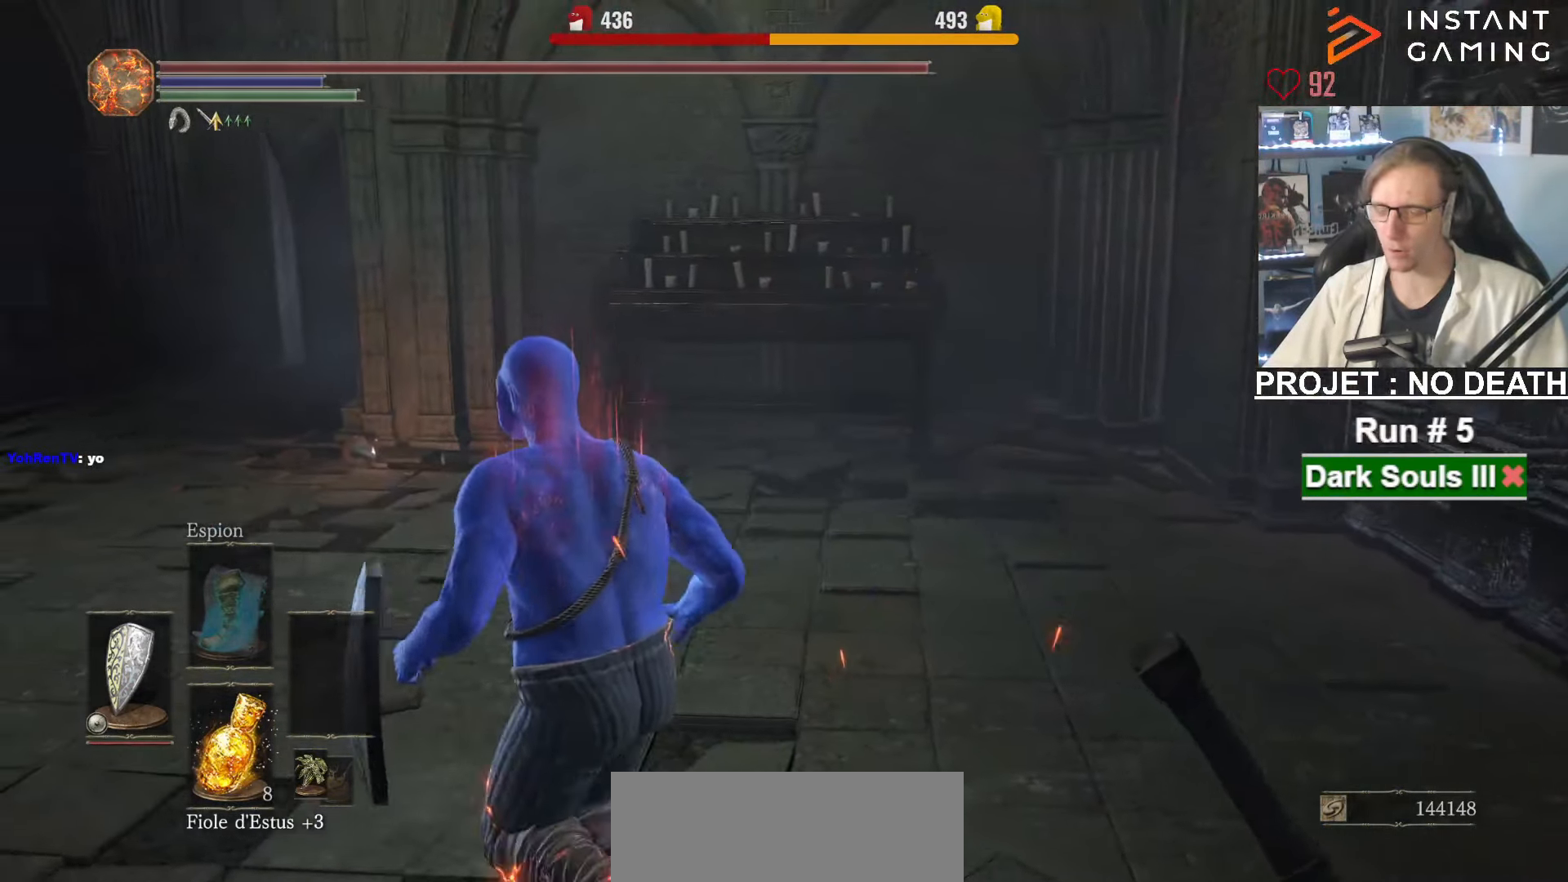
{"keys": [], "mouse": [], "events": [[317, "z", "up"], [417, "q", "up"]]}
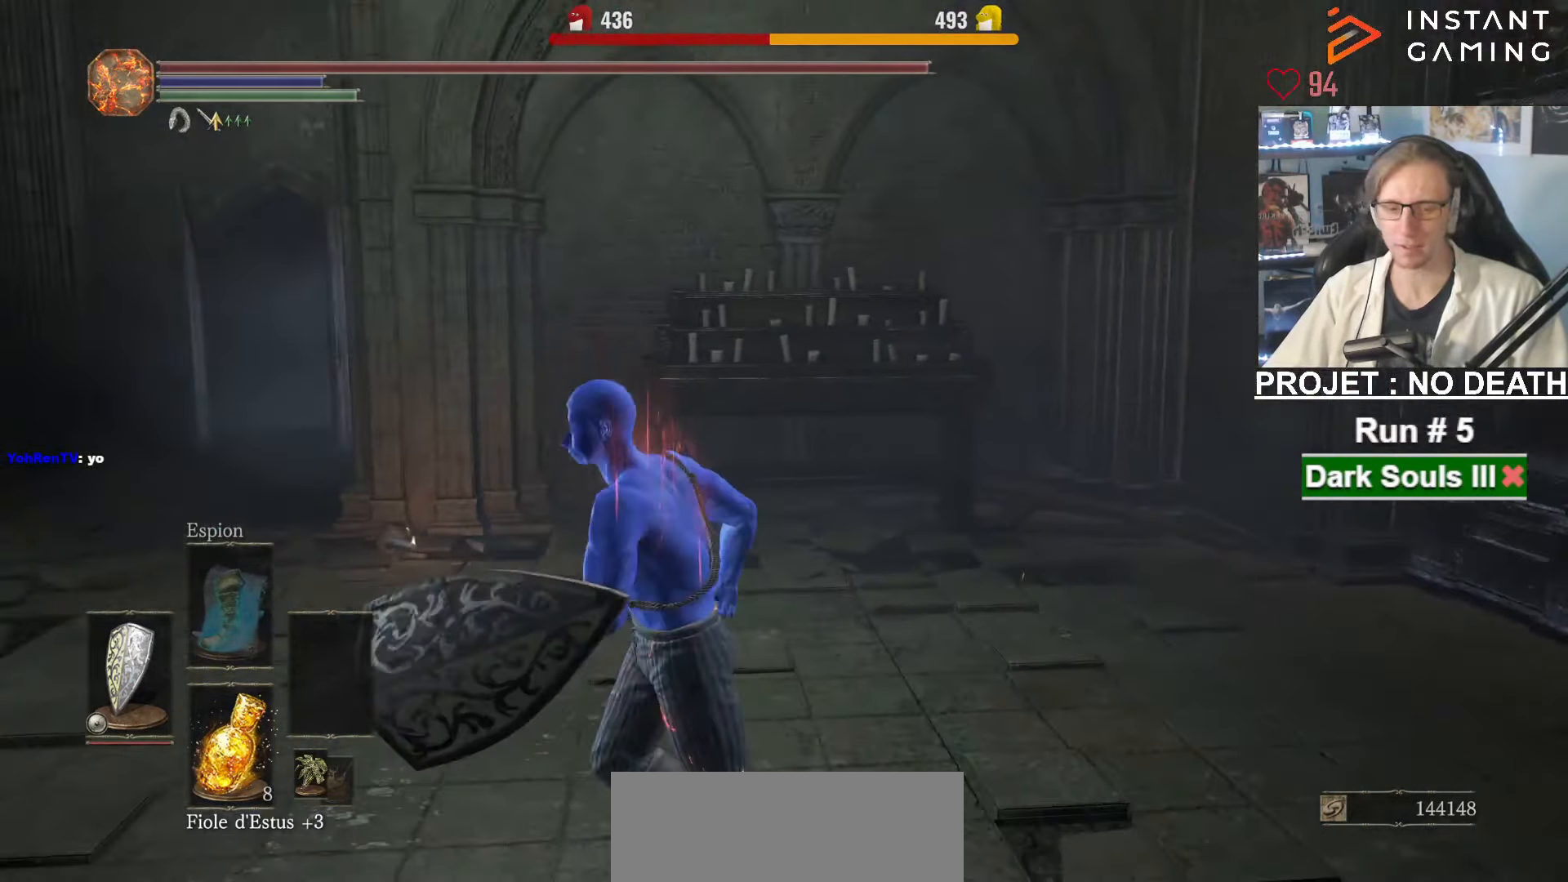
{"keys": ["q", "z"], "mouse": [], "events": [[383, "q", "down"], [417, "z", "down"]]}
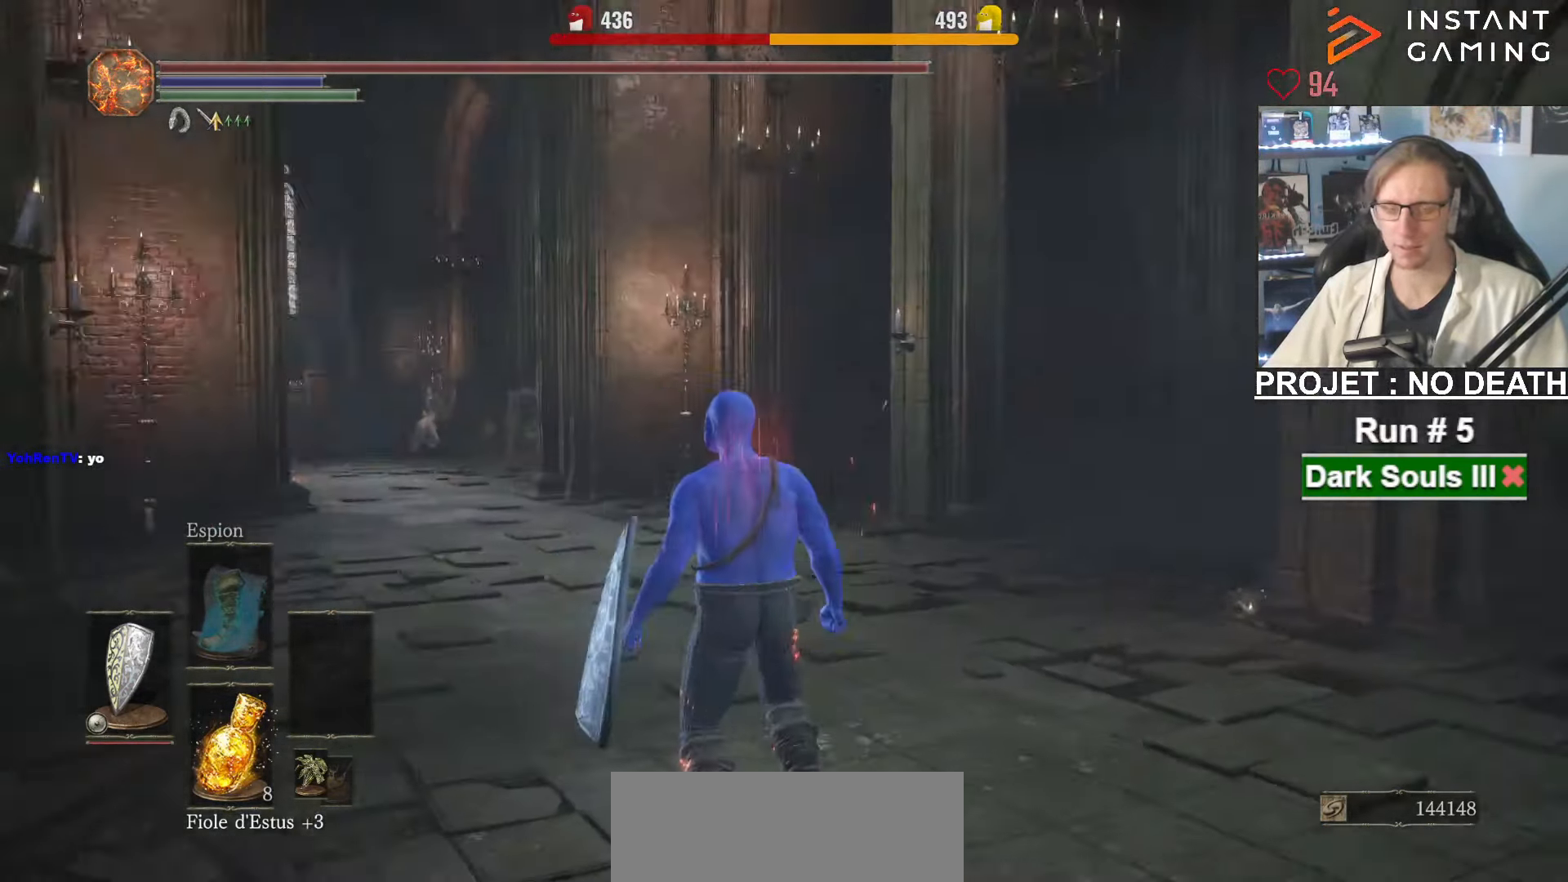
{"keys": ["space", "z"], "mouse": [], "events": [[117, "q", "up"], [300, "space", "down"]]}
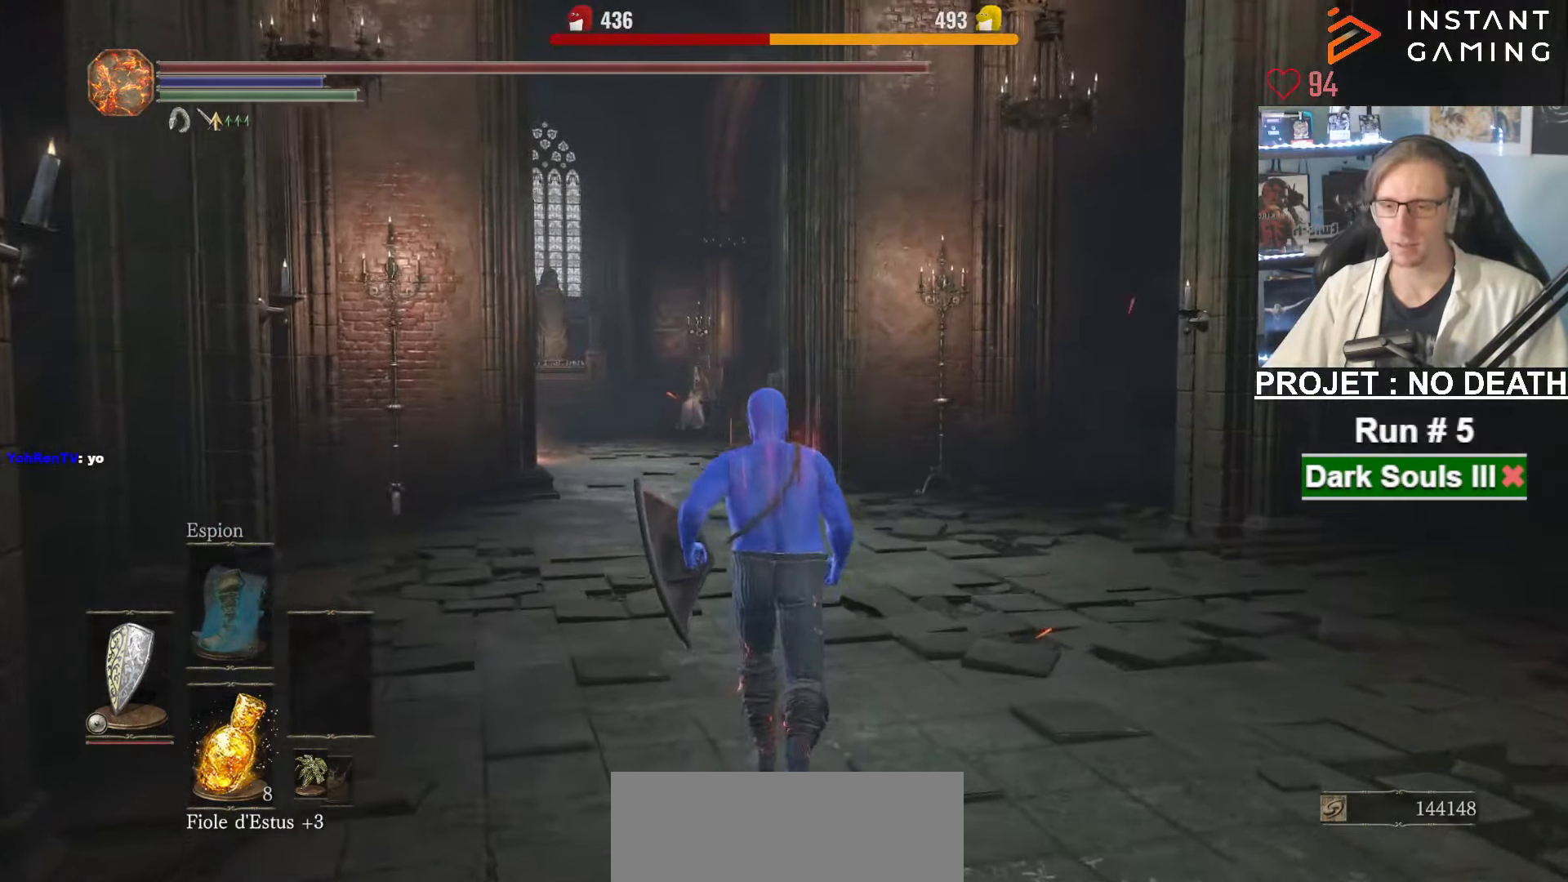
{"keys": ["space", "z"], "mouse": [], "events": []}
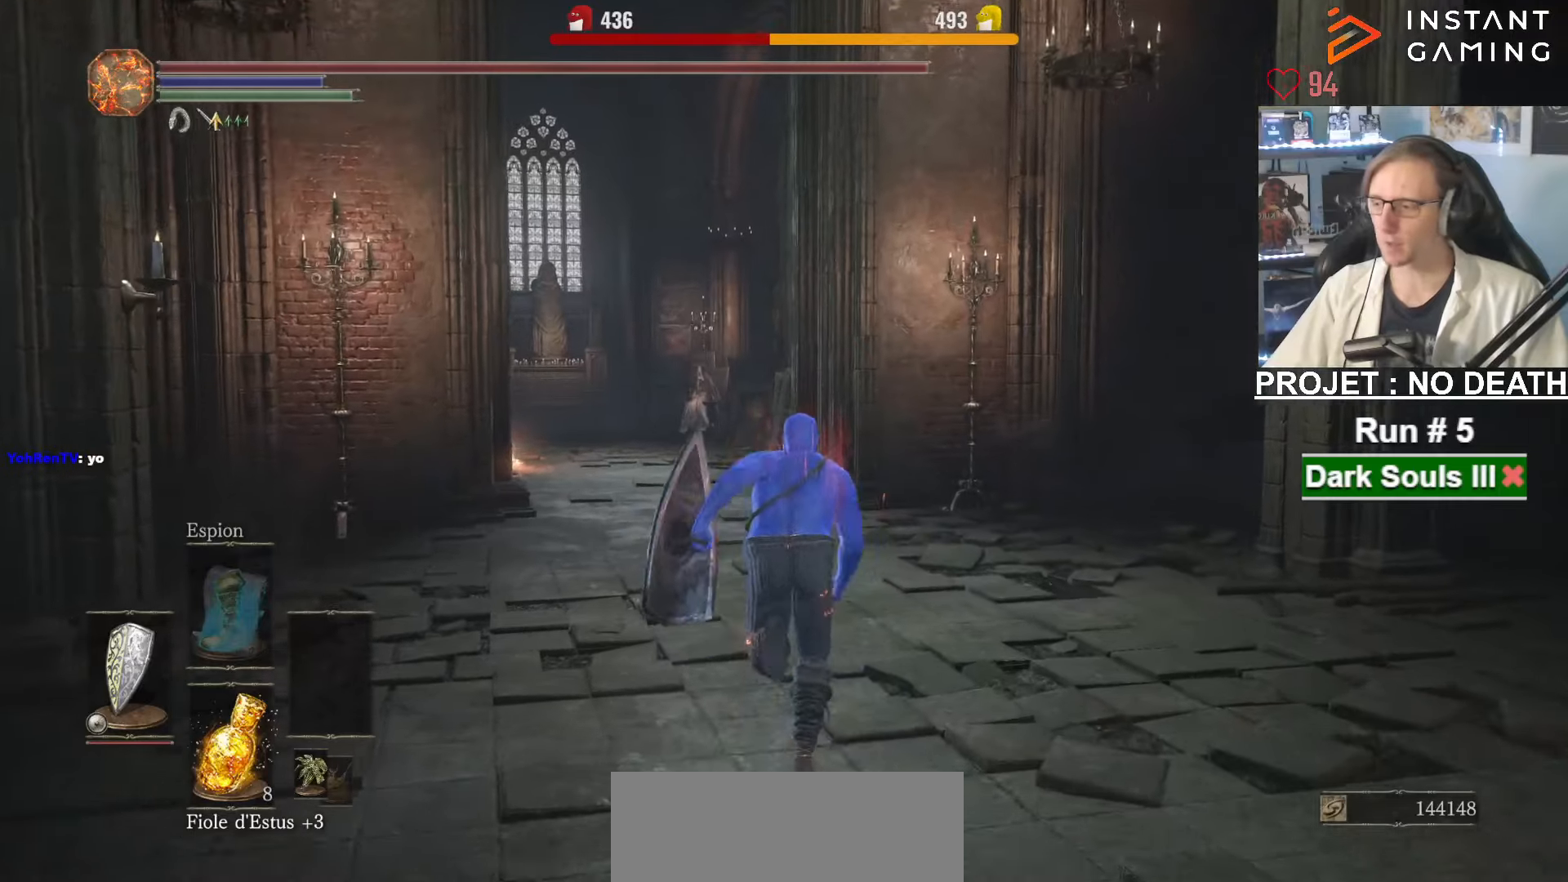
{"keys": ["d"], "mouse": [], "events": [[16, "space", "up"], [116, "z", "up"], [433, "d", "down"]]}
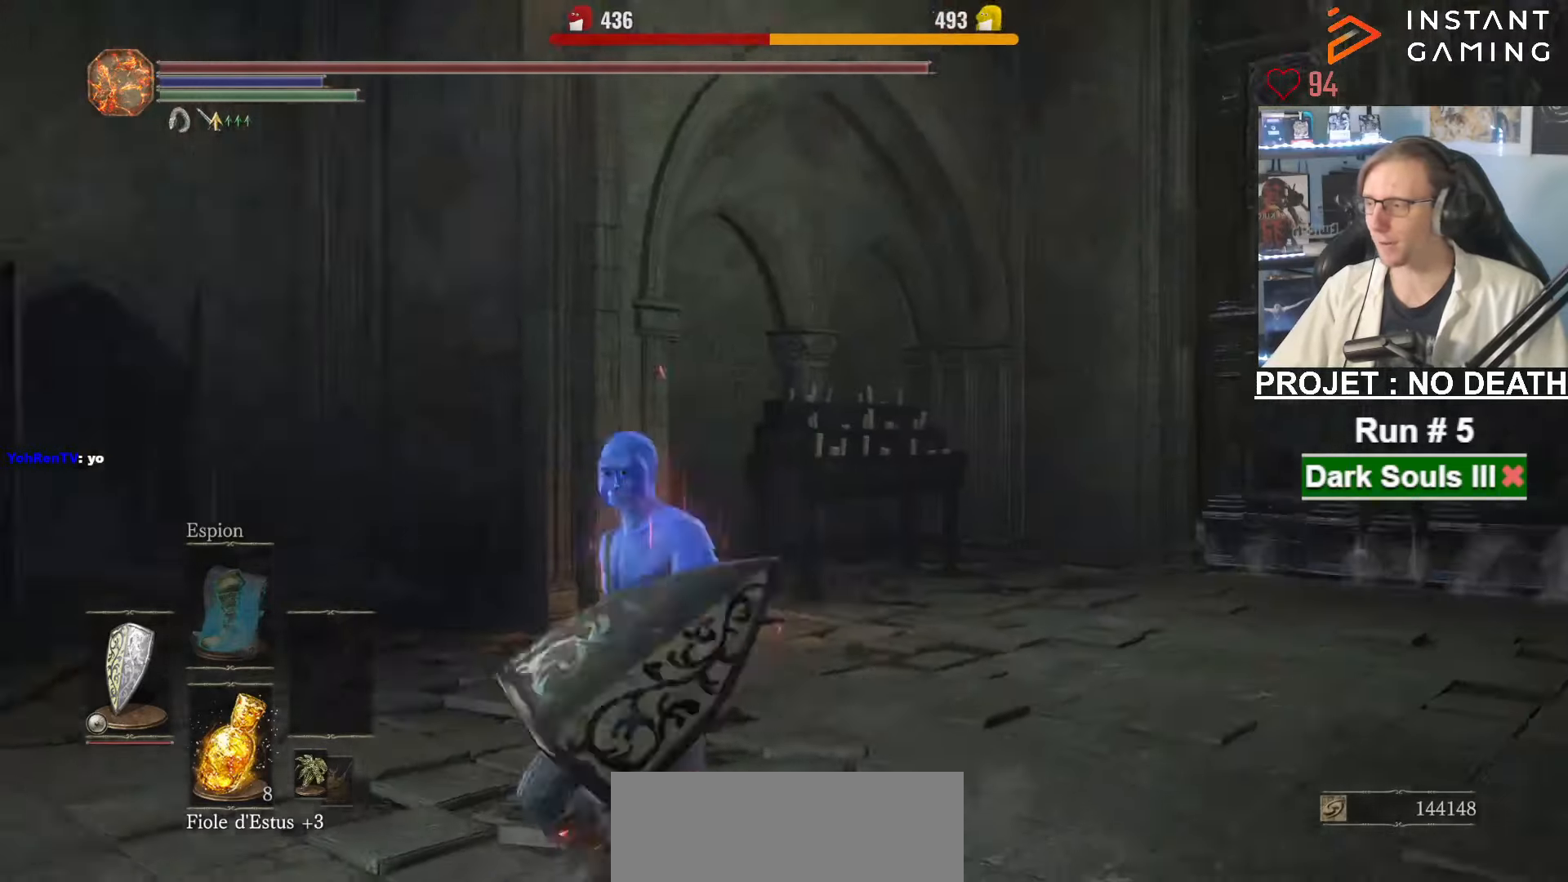
{"keys": ["z"], "mouse": [], "events": [[33, "z", "down"], [266, "d", "up"]]}
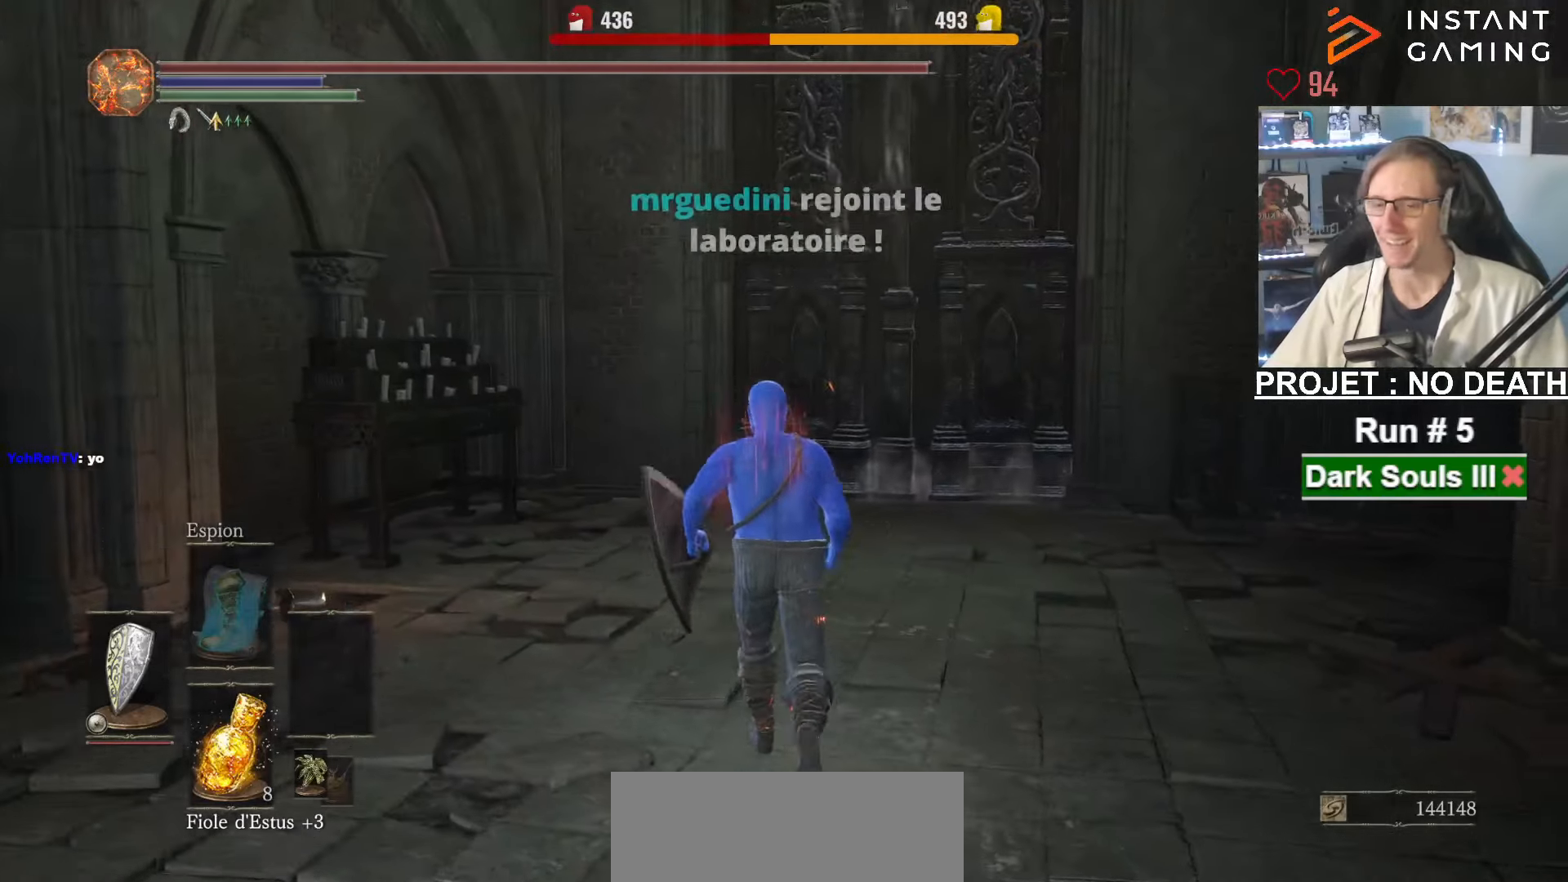
{"keys": [], "mouse": [], "events": [[283, "d", "down"], [333, "z", "up"], [466, "d", "up"]]}
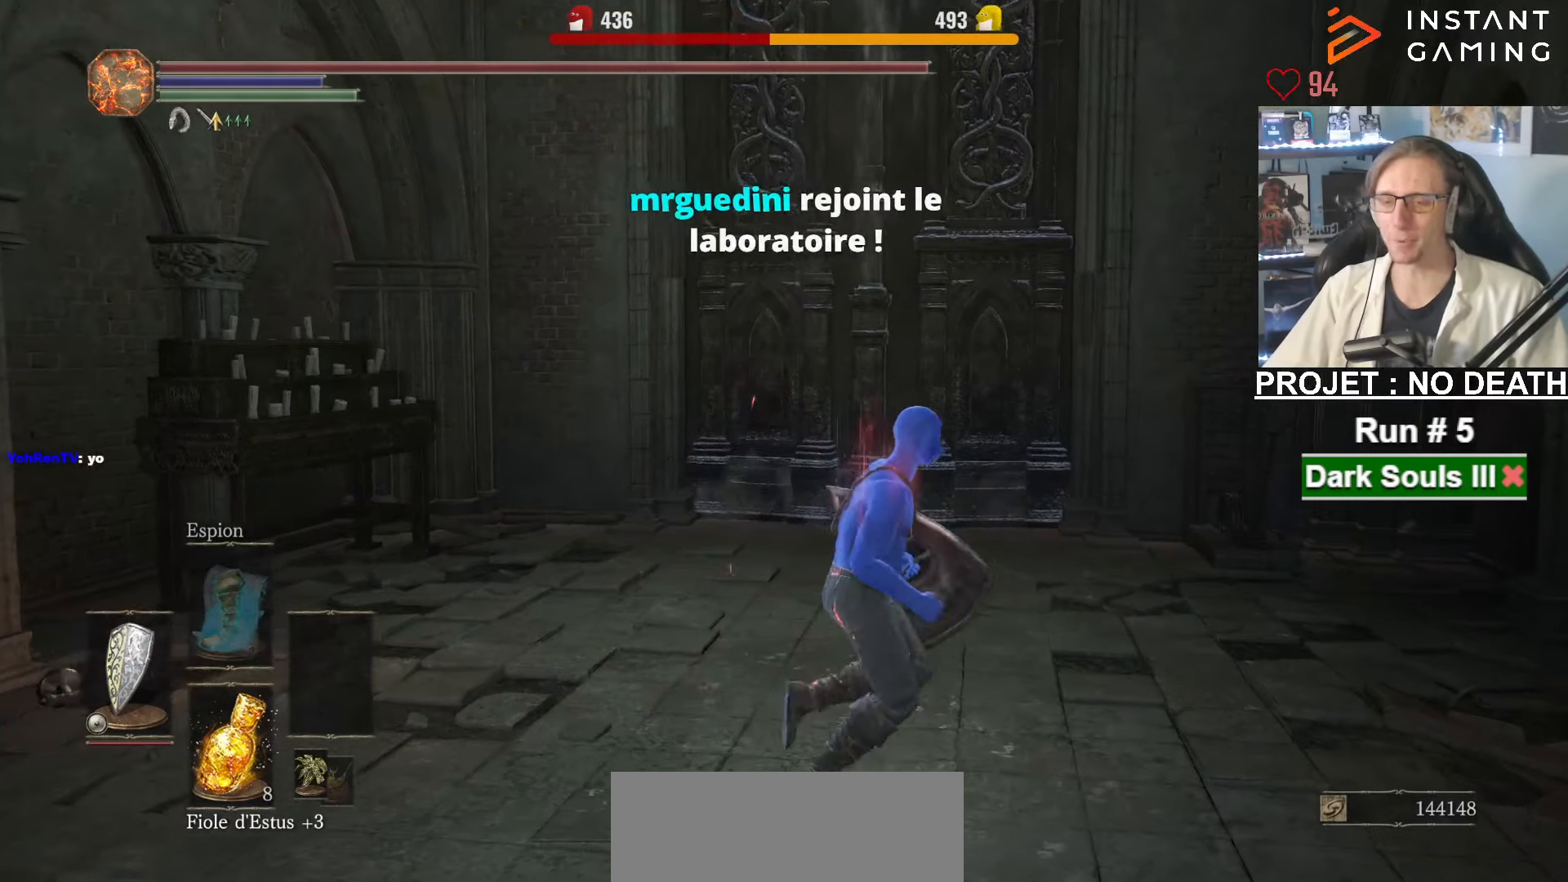
{"keys": ["e", "z"], "mouse": [], "events": [[116, "z", "down"], [350, "tab", "down"], [450, "e", "down"], [450, "tab", "up"]]}
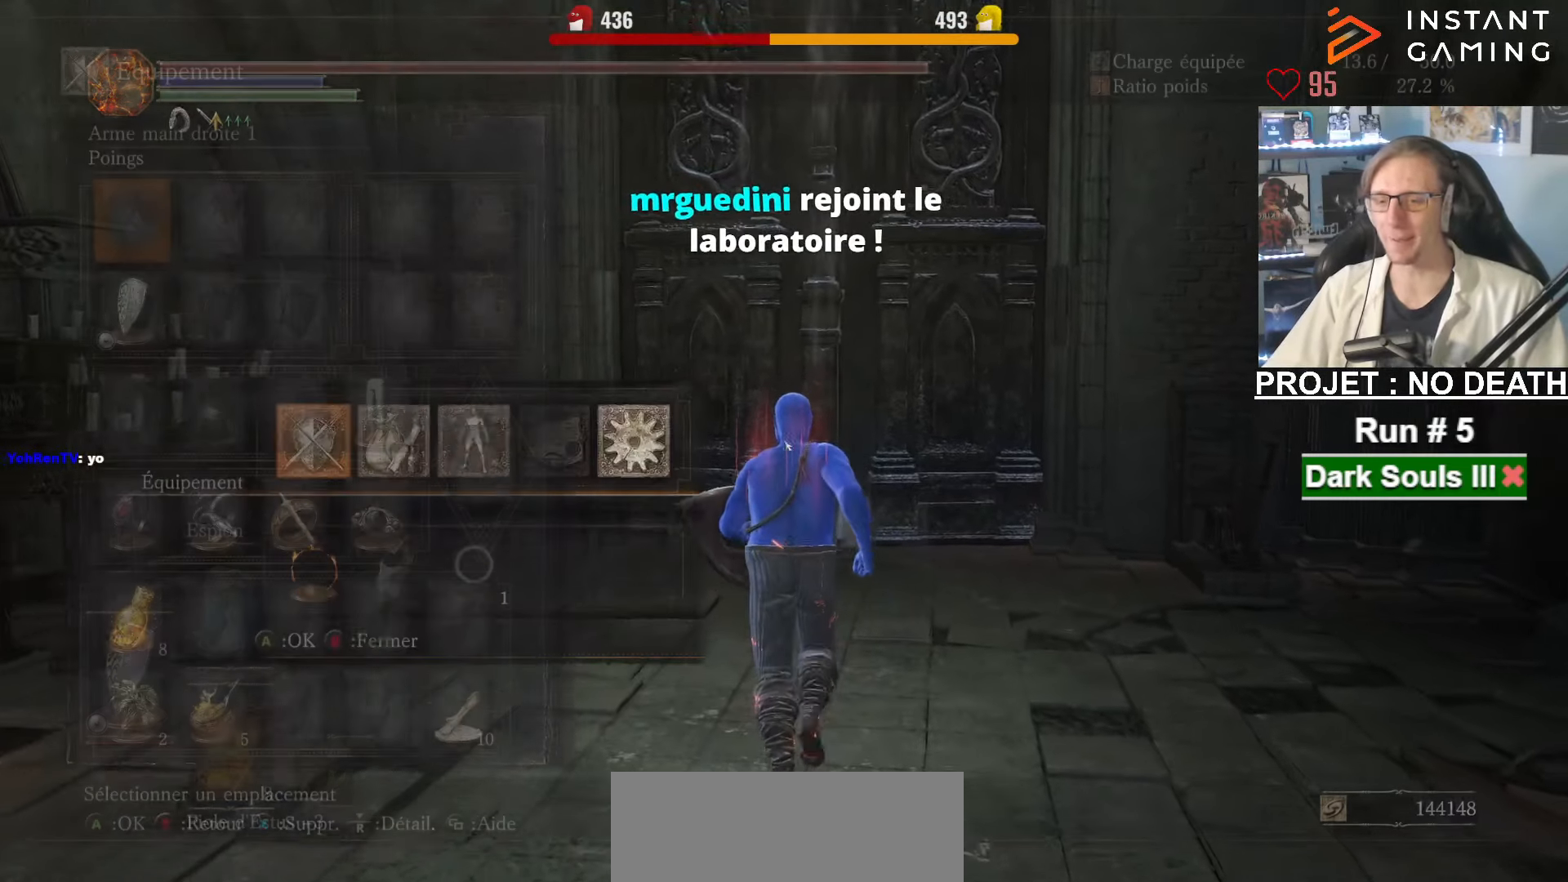
{"keys": ["z"], "mouse": [], "events": [[33, "e", "up"]]}